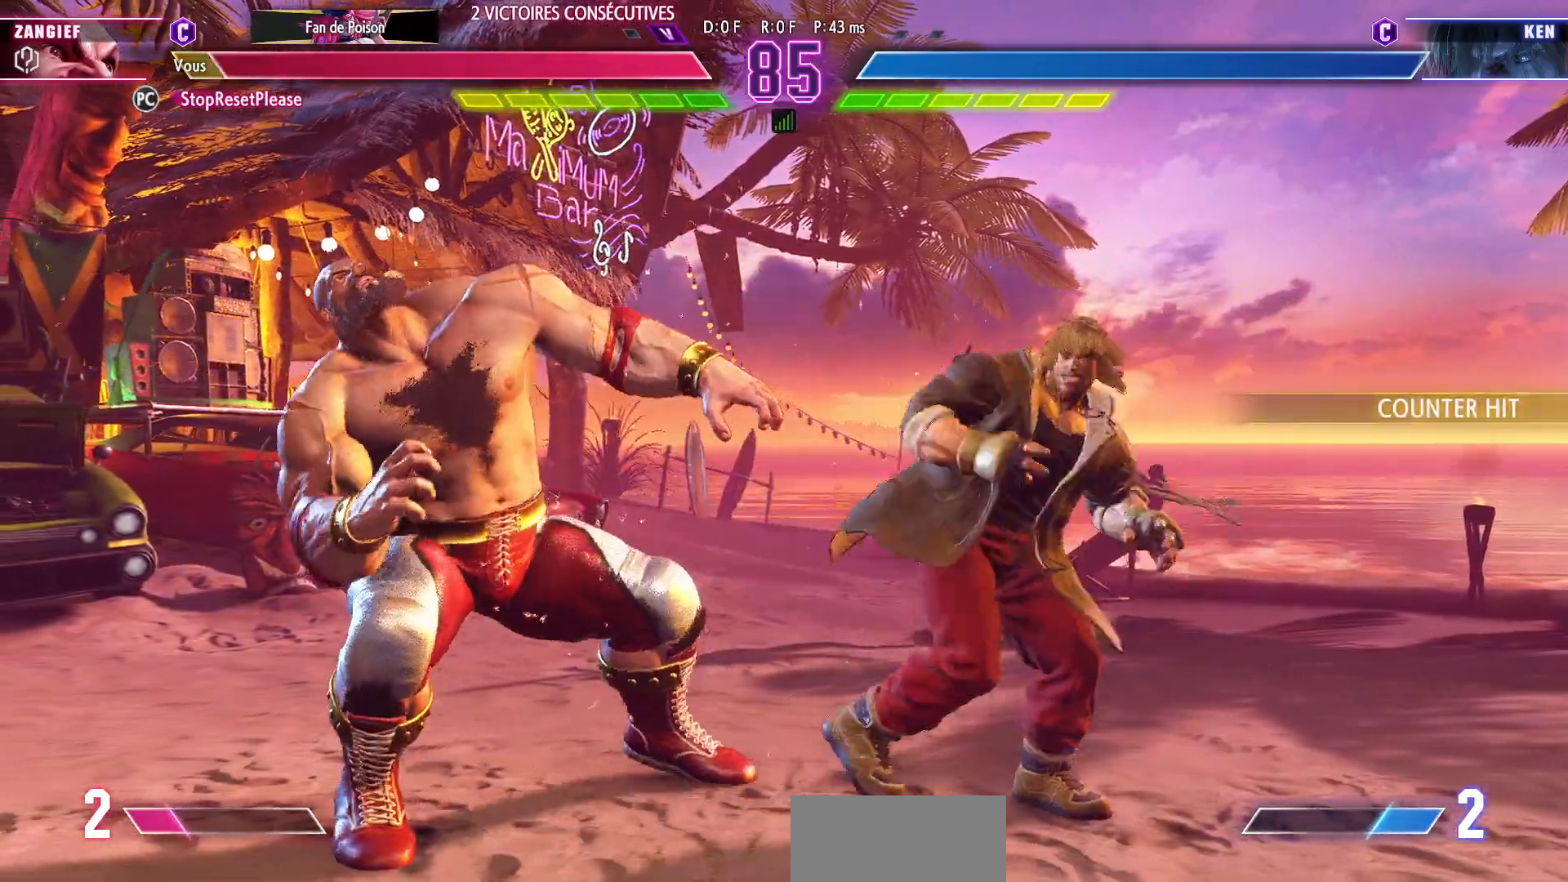
Gameplay with a controller (arcade stick); each line is a JSON object with the inputs held at the frame after it. "events" lists button and stick changes between this image and that frame as [ms after this image, input, new state], when the widget could be followed in between. Not read: L3 R3.
{"buttons": [], "left_stick": "down-left", "events": [[100, "SQUARE", "down"], [233, "SQUARE", "up"]]}
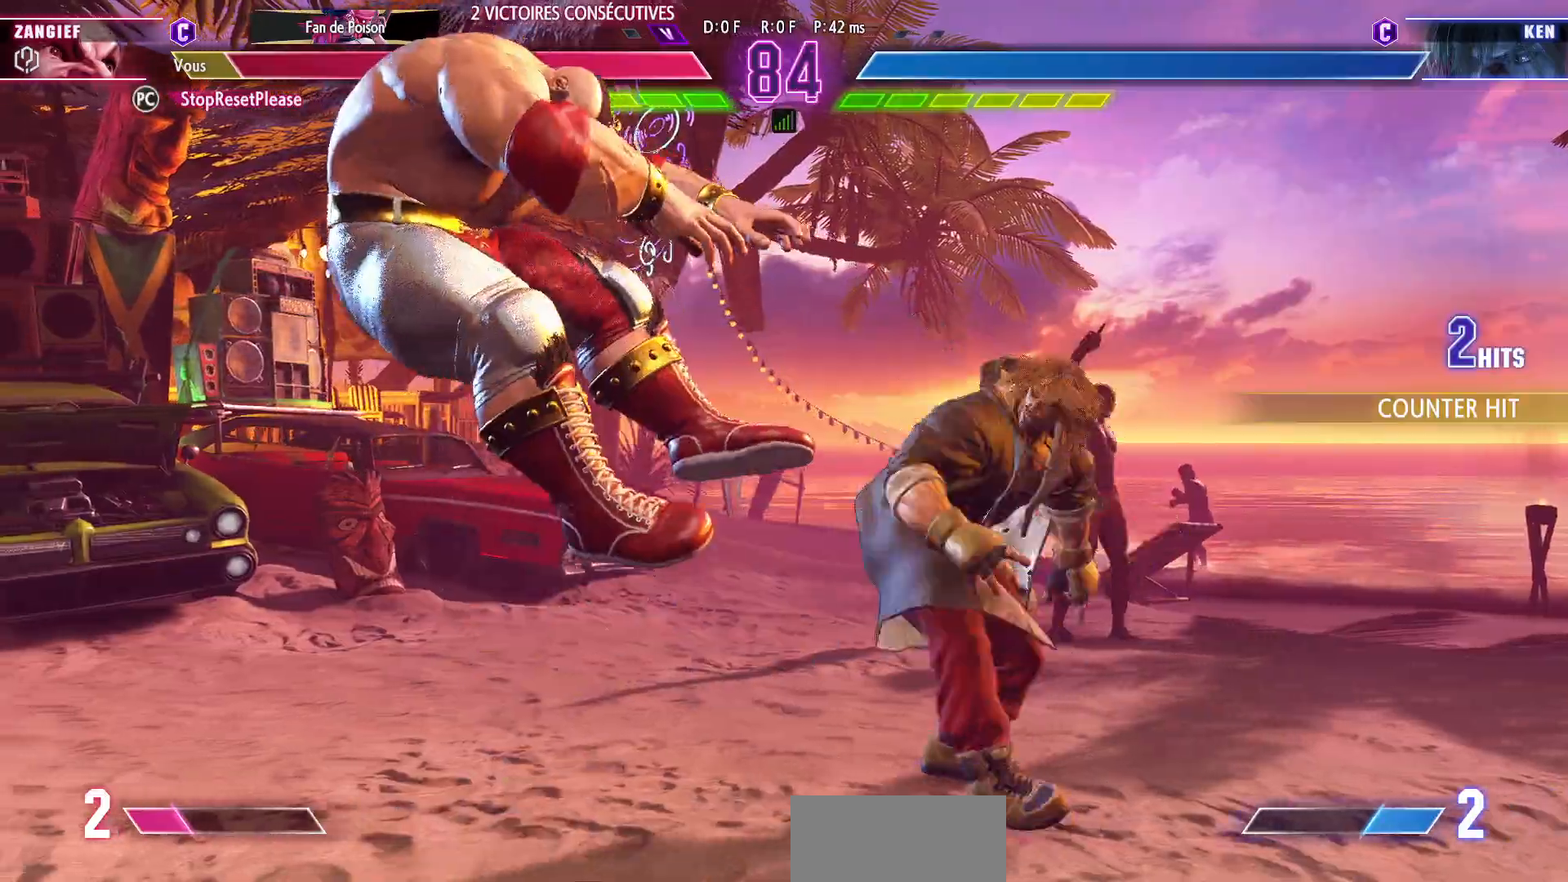
{"buttons": [], "left_stick": "down-left", "events": []}
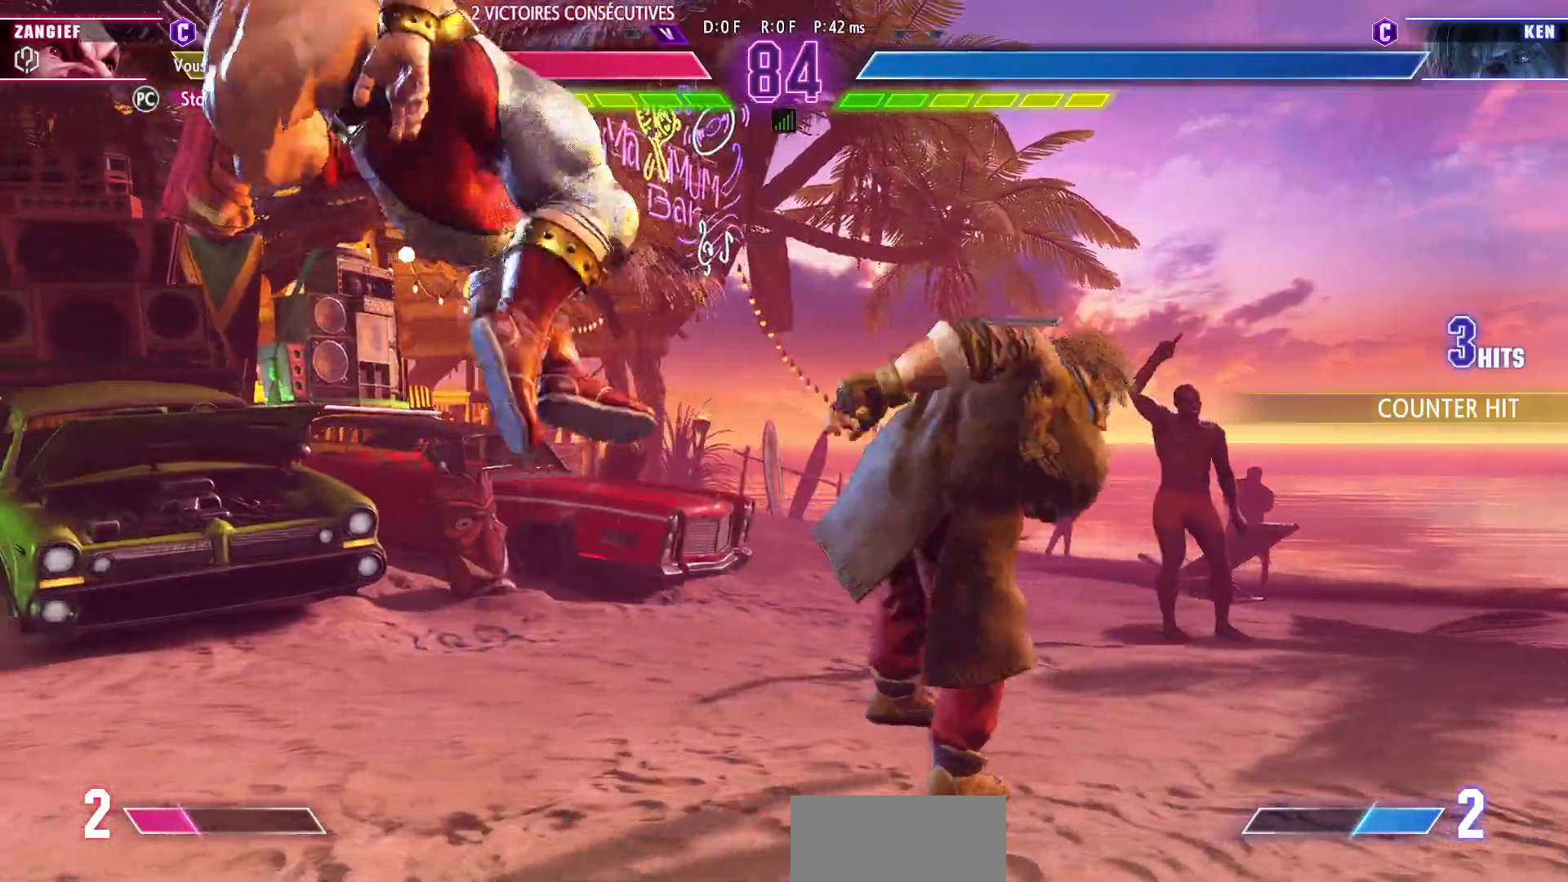
{"buttons": [], "left_stick": "down-left", "events": [[50, "CIRCLE", "down"], [50, "R2", "down"], [100, "CIRCLE", "up"], [150, "CIRCLE", "down"], [233, "CIRCLE", "up"], [283, "CIRCLE", "down"], [400, "CIRCLE", "up"], [417, "R2", "up"]]}
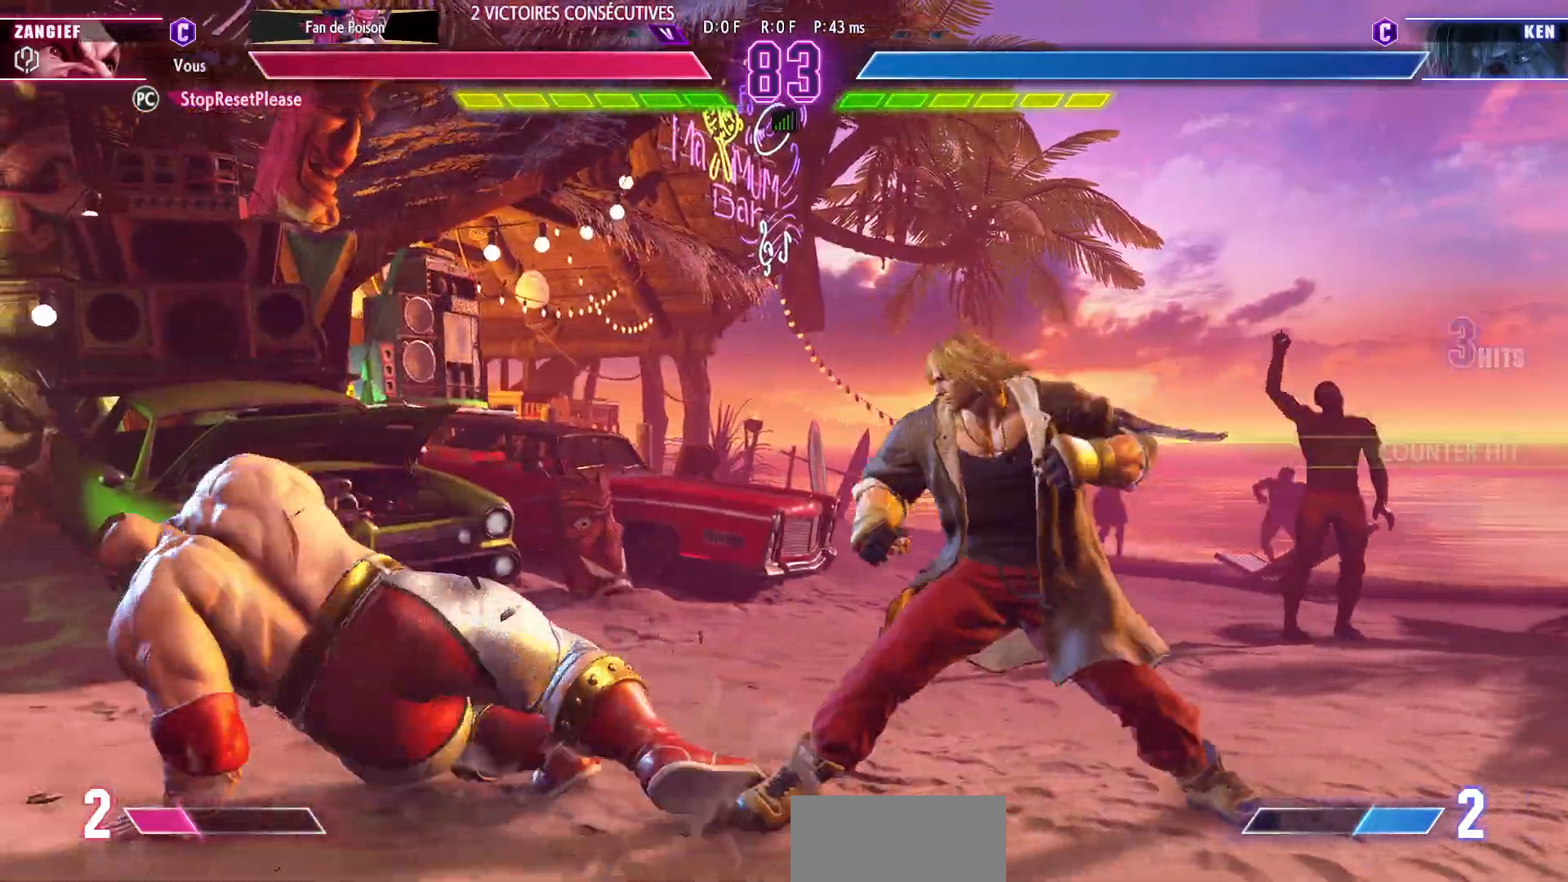
{"buttons": [], "left_stick": "down-left", "events": [[350, "SQUARE", "down"], [433, "SQUARE", "up"]]}
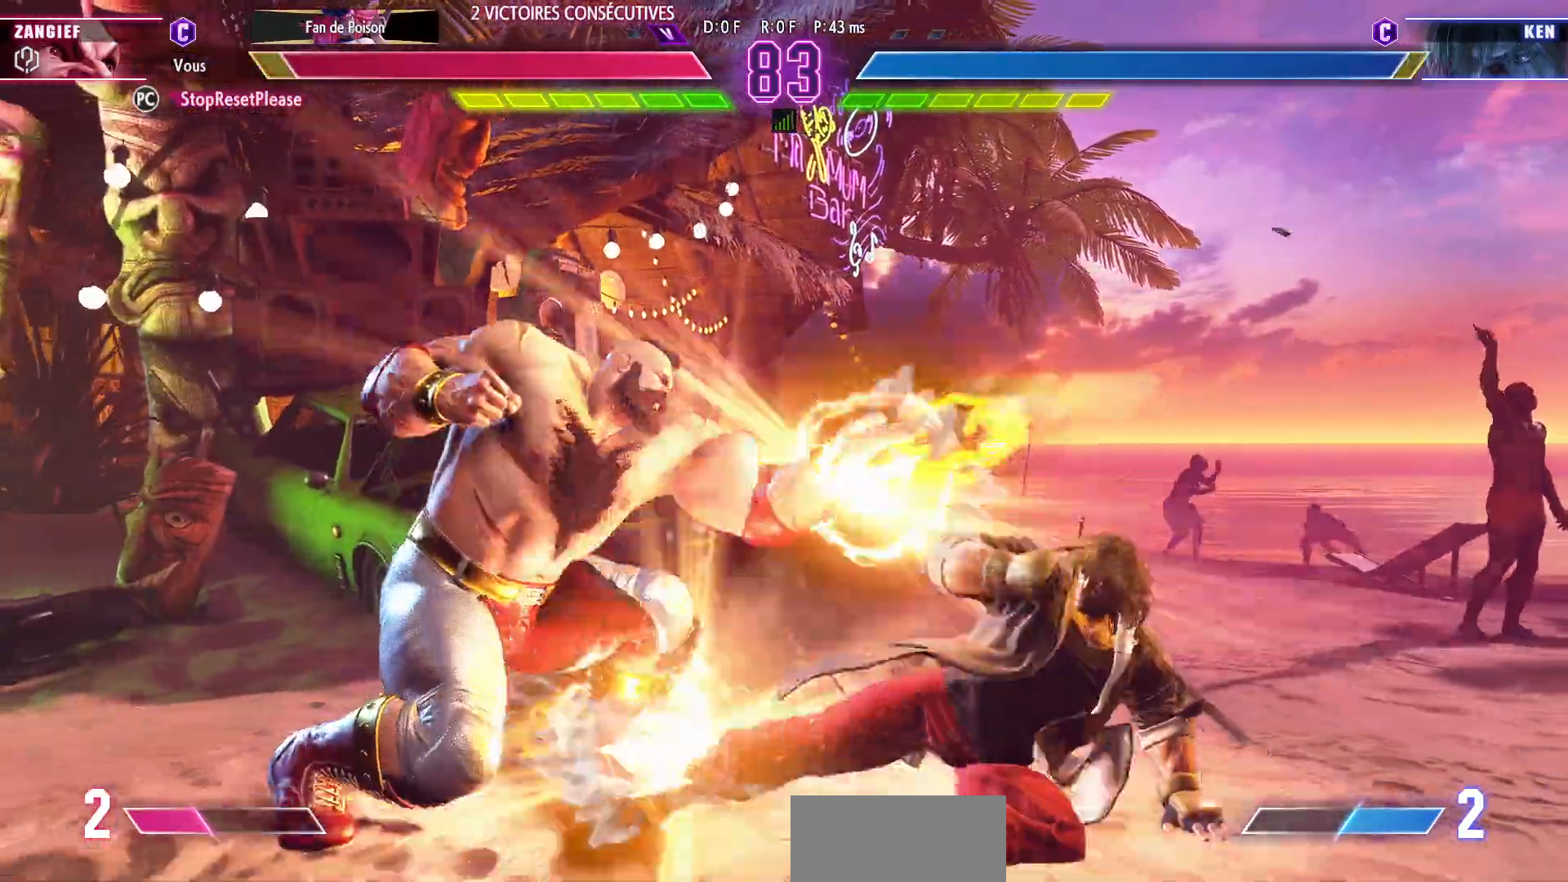
{"buttons": [], "left_stick": "right", "events": [[283, "left_stick", "center"], [333, "left_stick", "right"]]}
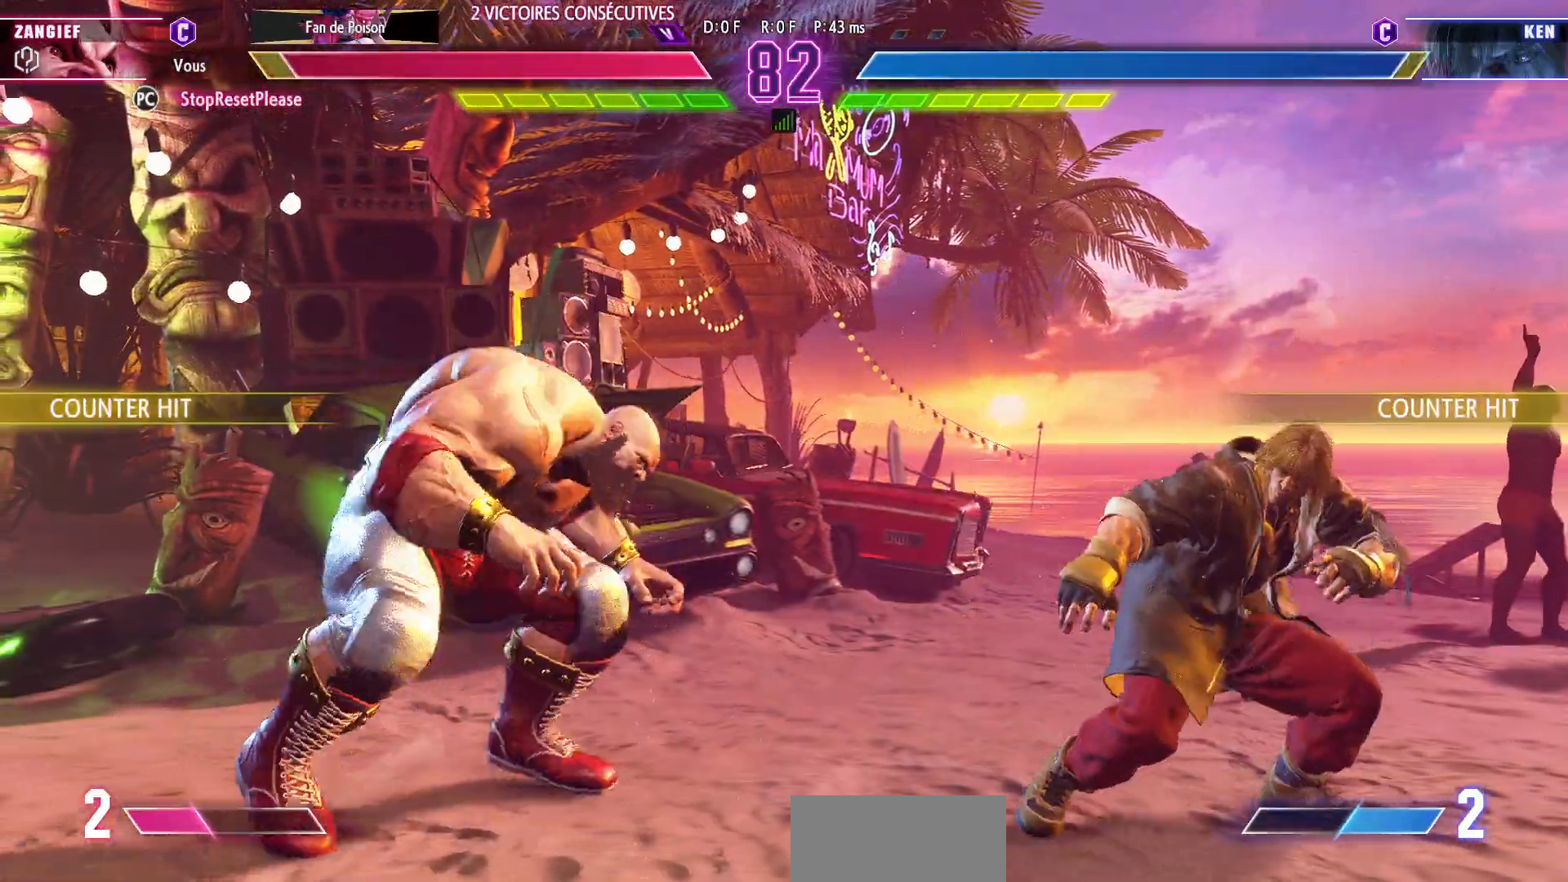
{"buttons": [], "left_stick": "left", "events": [[183, "CIRCLE", "down"], [300, "CIRCLE", "up"], [383, "left_stick", "center"], [450, "left_stick", "left"]]}
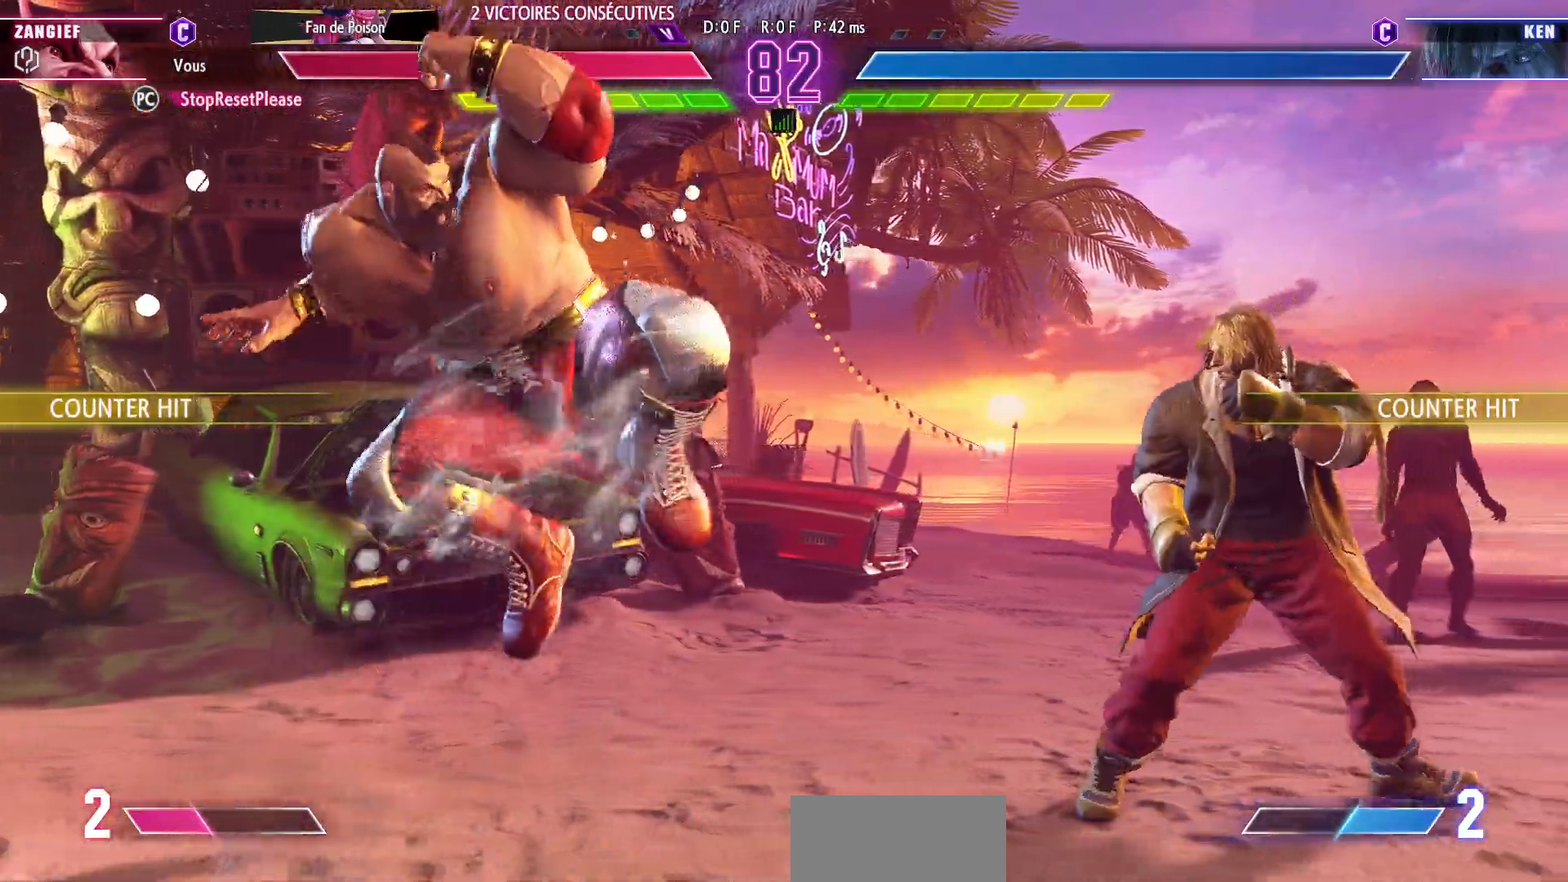
{"buttons": [], "left_stick": "center", "events": [[33, "left_stick", "down"], [100, "left_stick", "right"], [233, "left_stick", "up-right"], [483, "left_stick", "center"]]}
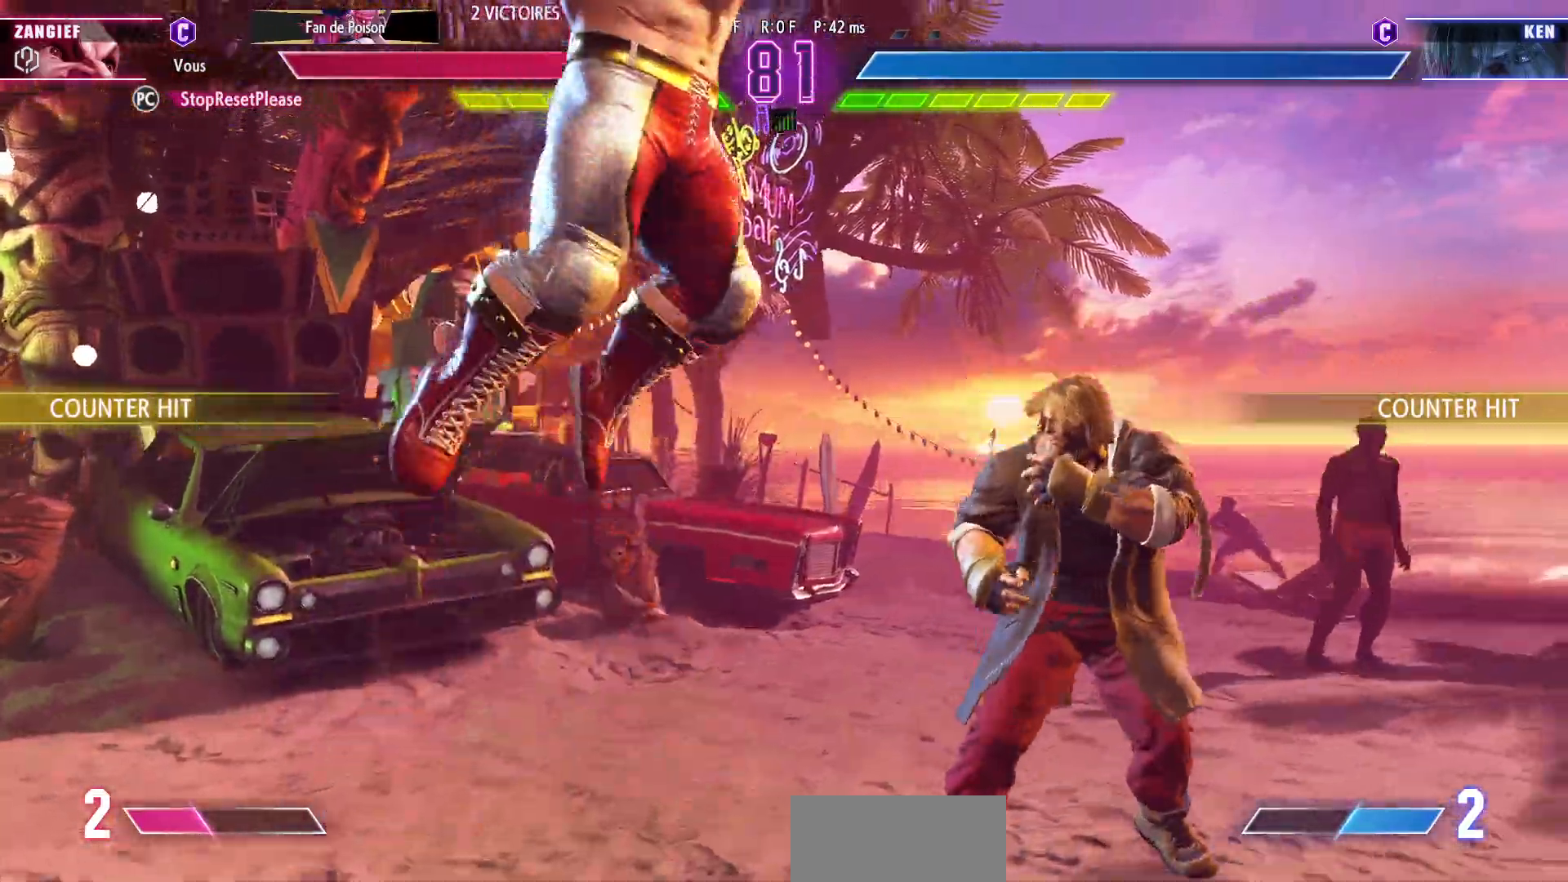
{"buttons": [], "left_stick": "down-left", "events": [[133, "left_stick", "down-left"], [283, "CIRCLE", "down"], [350, "CIRCLE", "up"]]}
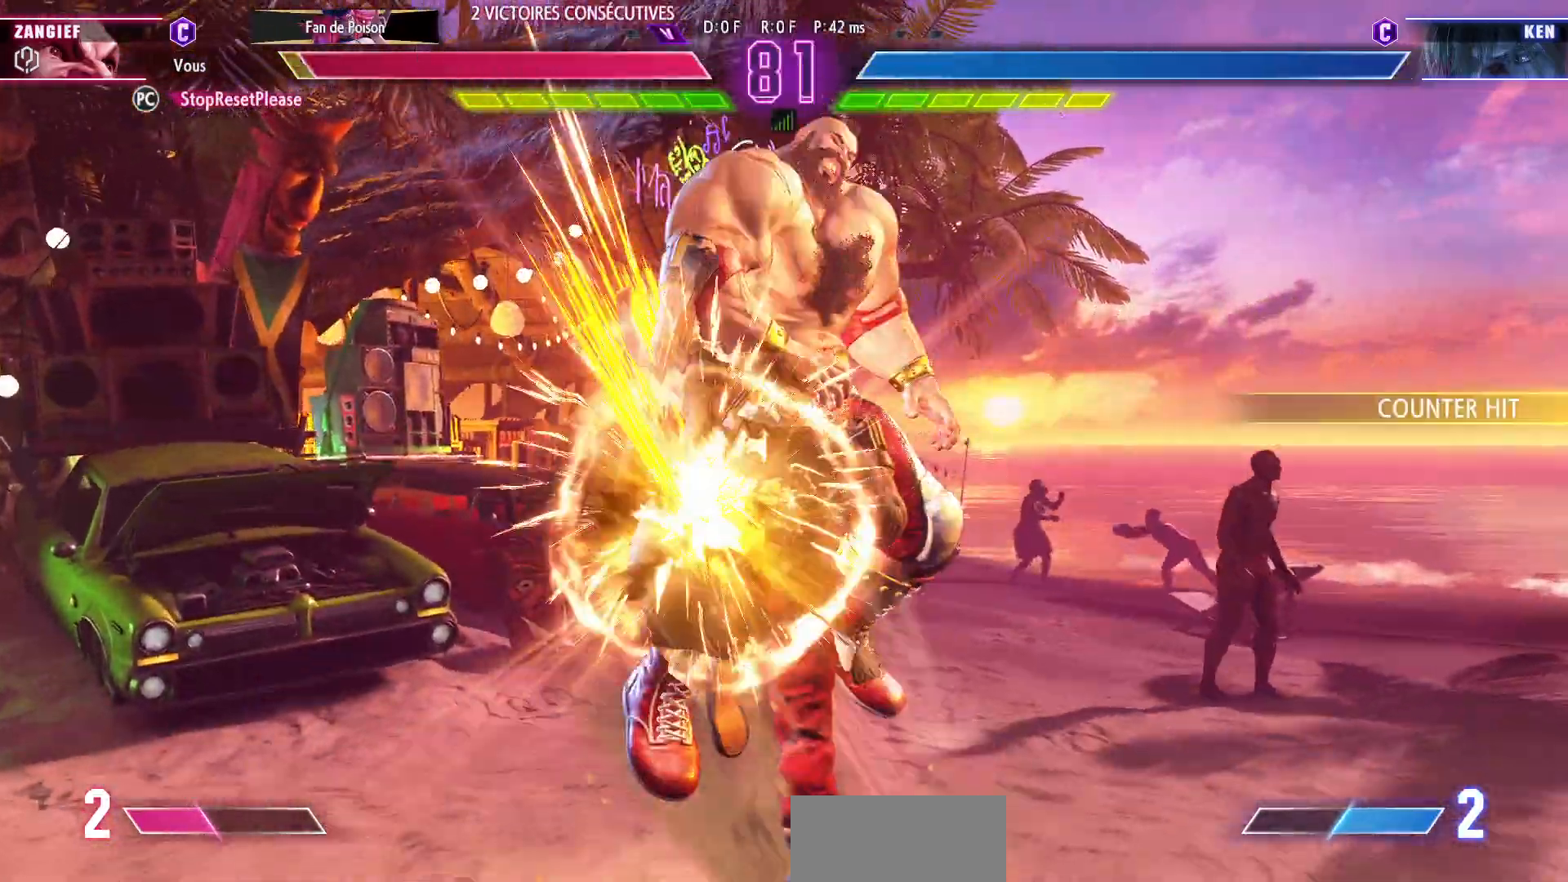
{"buttons": [], "left_stick": "down-left", "events": []}
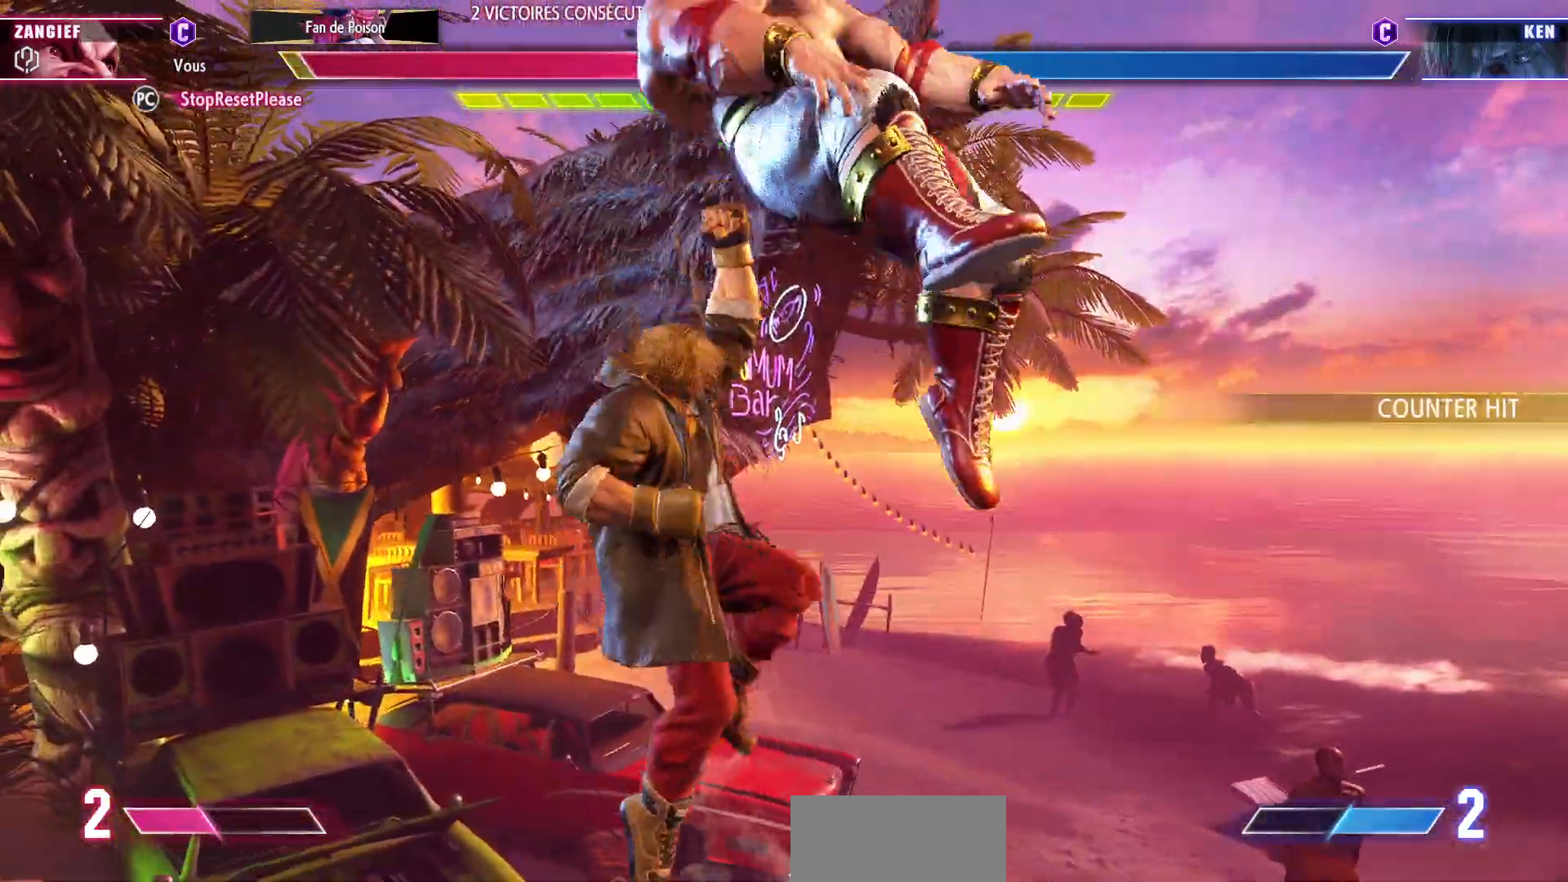
{"buttons": [], "left_stick": "right", "events": [[17, "CIRCLE", "down"], [50, "left_stick", "right"], [117, "R2", "down"], [167, "R2", "up"], [183, "CIRCLE", "up"], [217, "CIRCLE", "down"], [250, "R2", "down"], [300, "CIRCLE", "up"], [317, "R2", "up"], [350, "CIRCLE", "down"], [350, "R2", "down"], [400, "CIRCLE", "up"], [400, "R2", "up"]]}
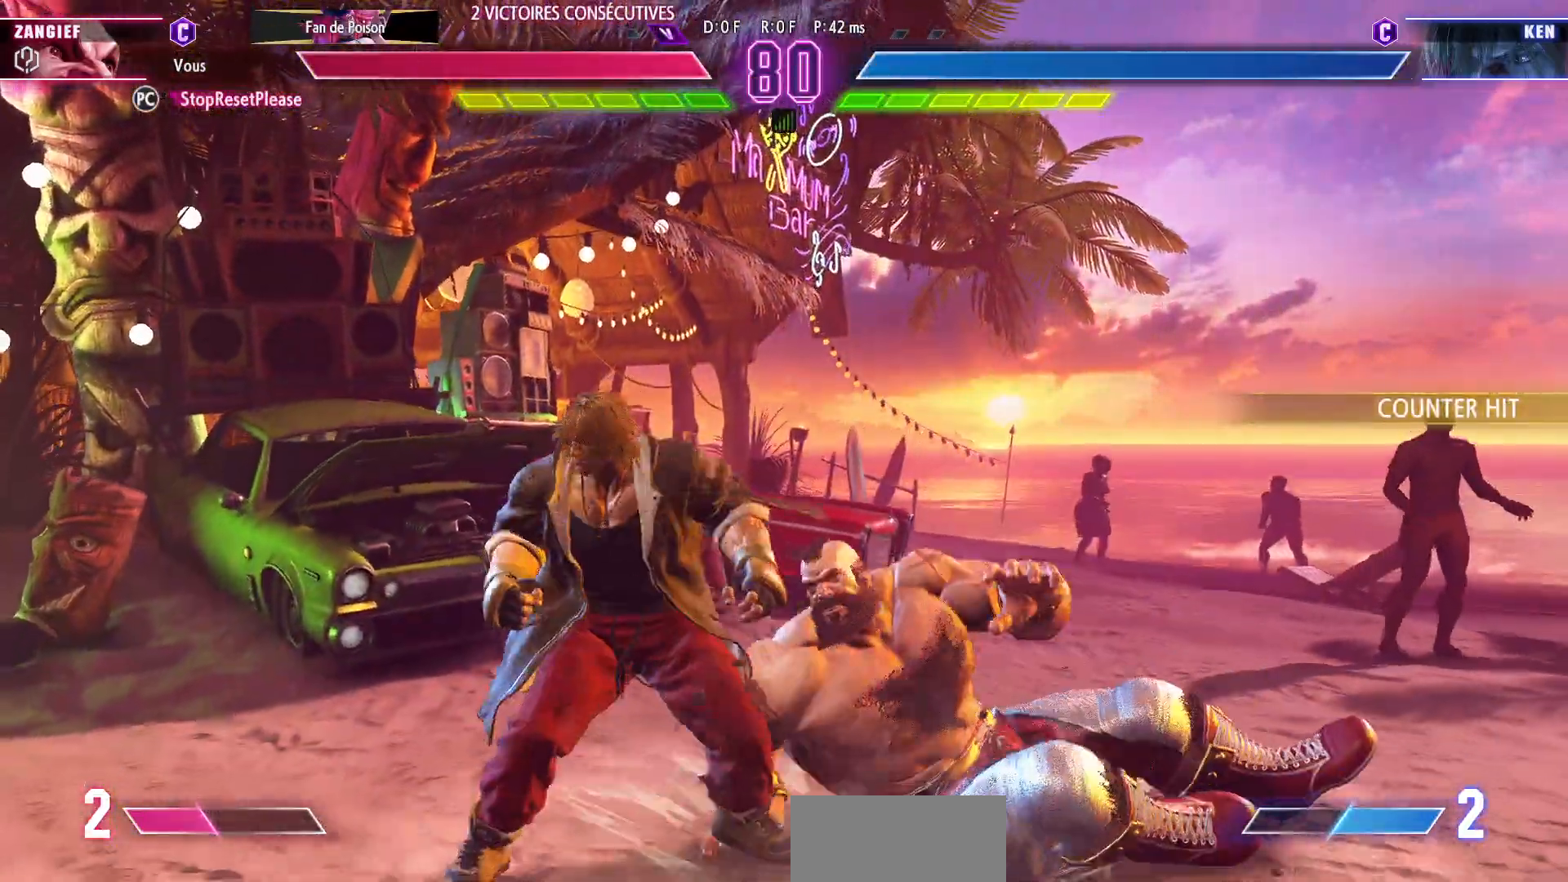
{"buttons": [], "left_stick": "right", "events": []}
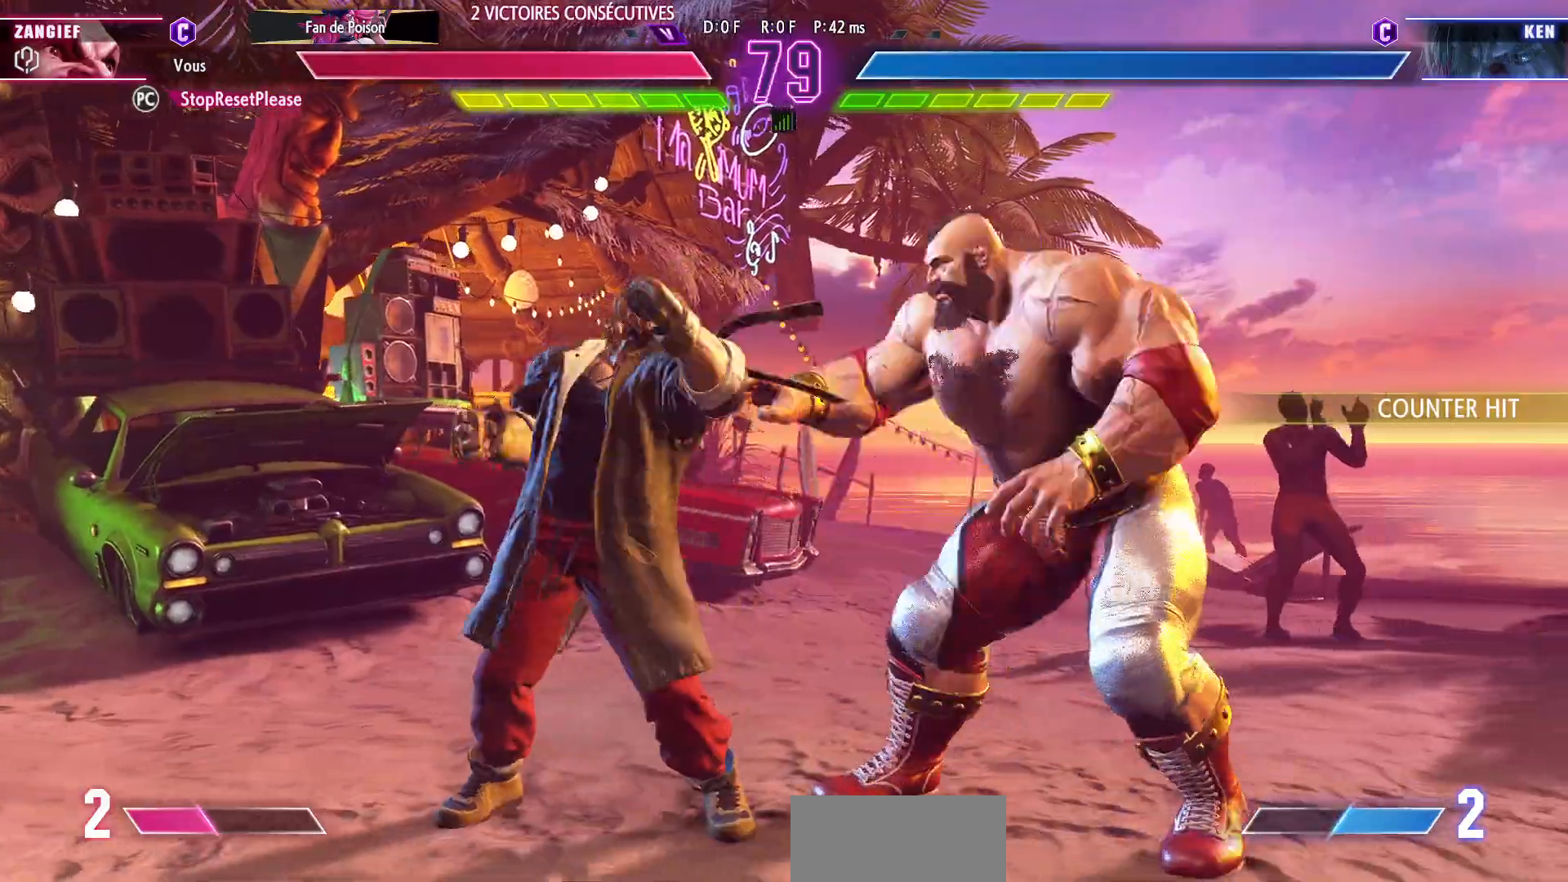
{"buttons": [], "left_stick": "right", "events": []}
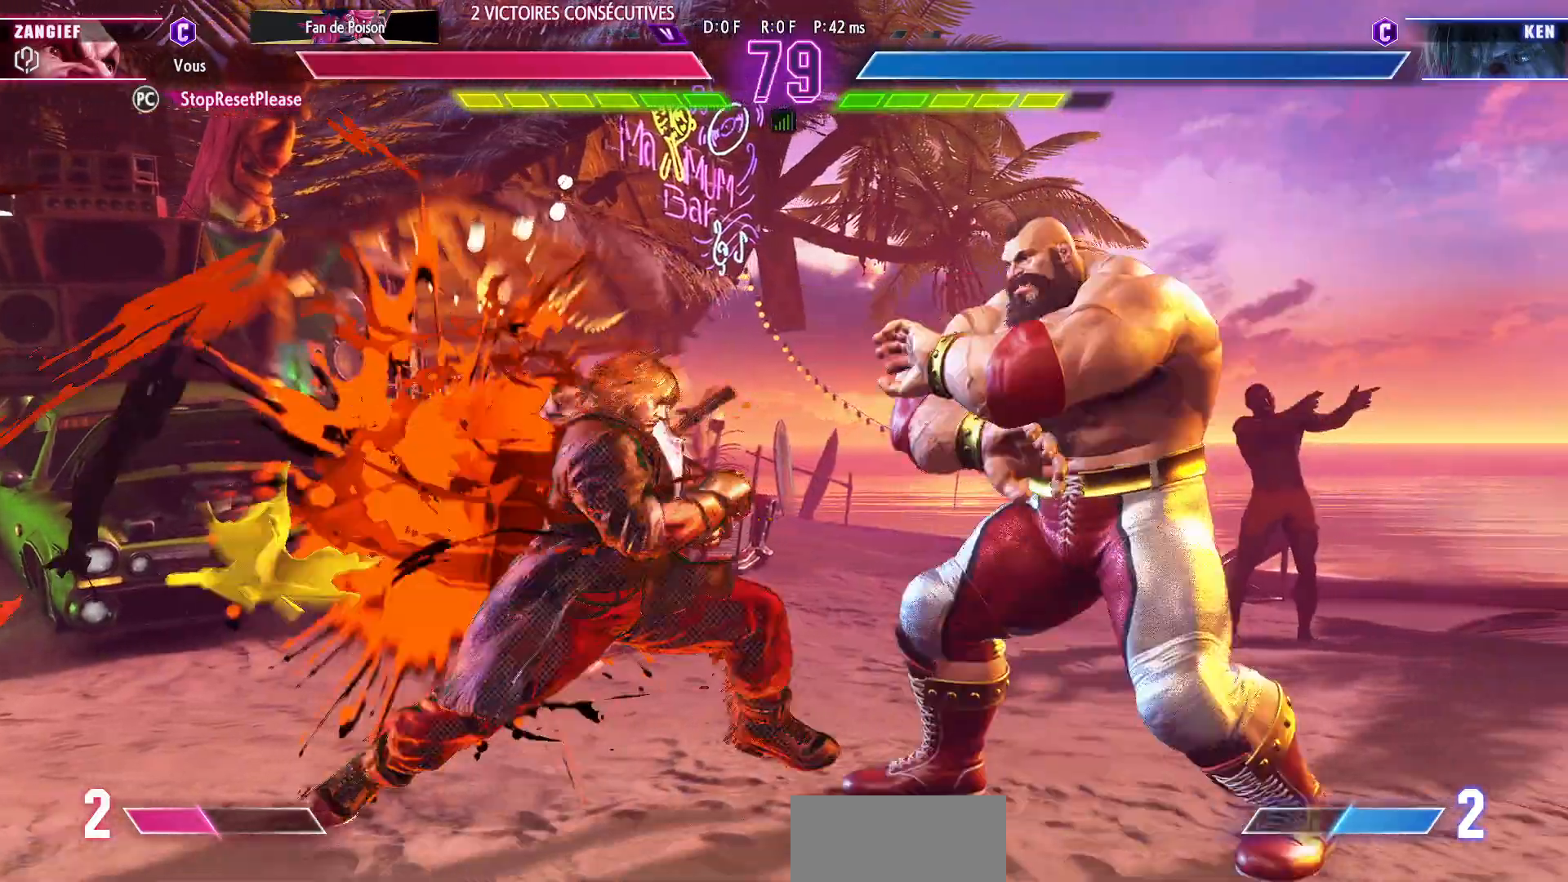
{"buttons": [], "left_stick": "down-right", "events": [[67, "left_stick", "center"], [250, "left_stick", "down-right"], [267, "R1", "down"], [267, "R2", "down"], [350, "R1", "up"], [400, "R2", "up"]]}
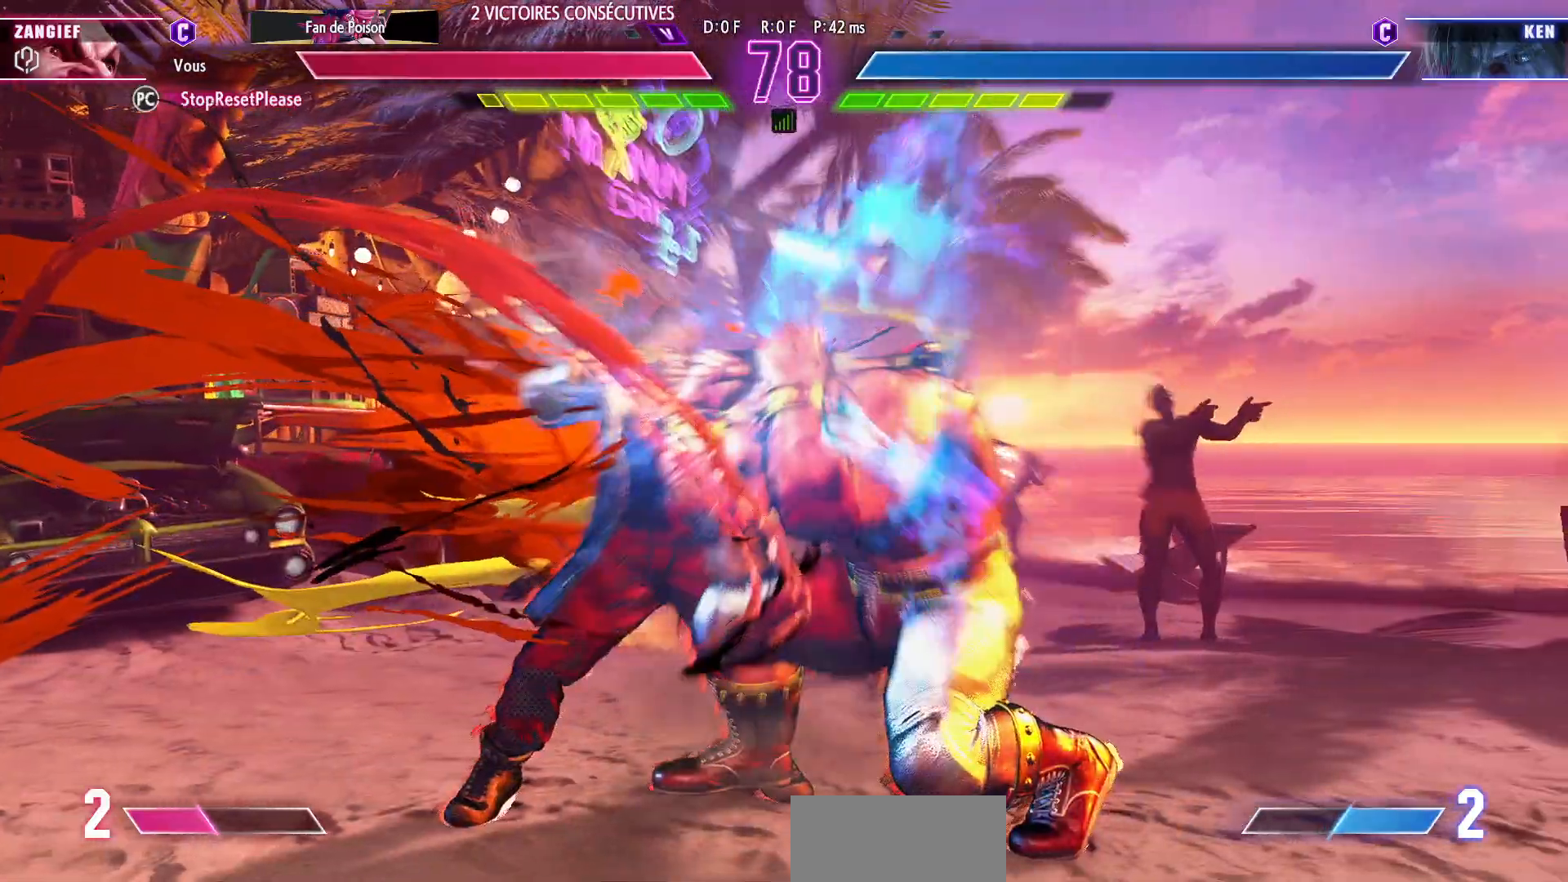
{"buttons": [], "left_stick": "down-right", "events": []}
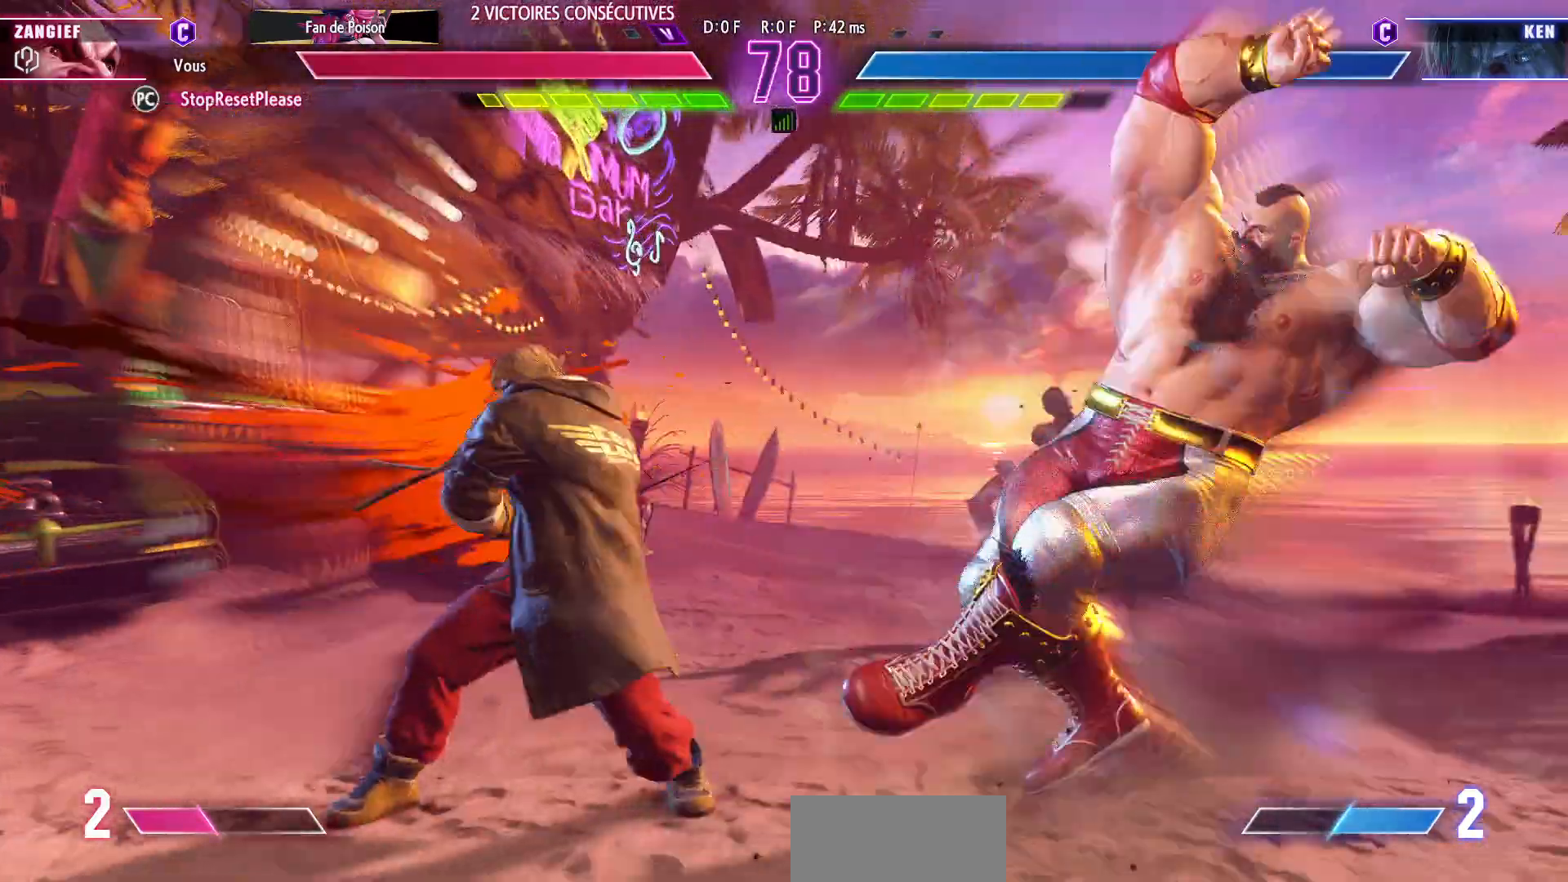
{"buttons": [], "left_stick": "center", "events": [[67, "left_stick", "center"], [317, "left_stick", "up"], [500, "left_stick", "center"]]}
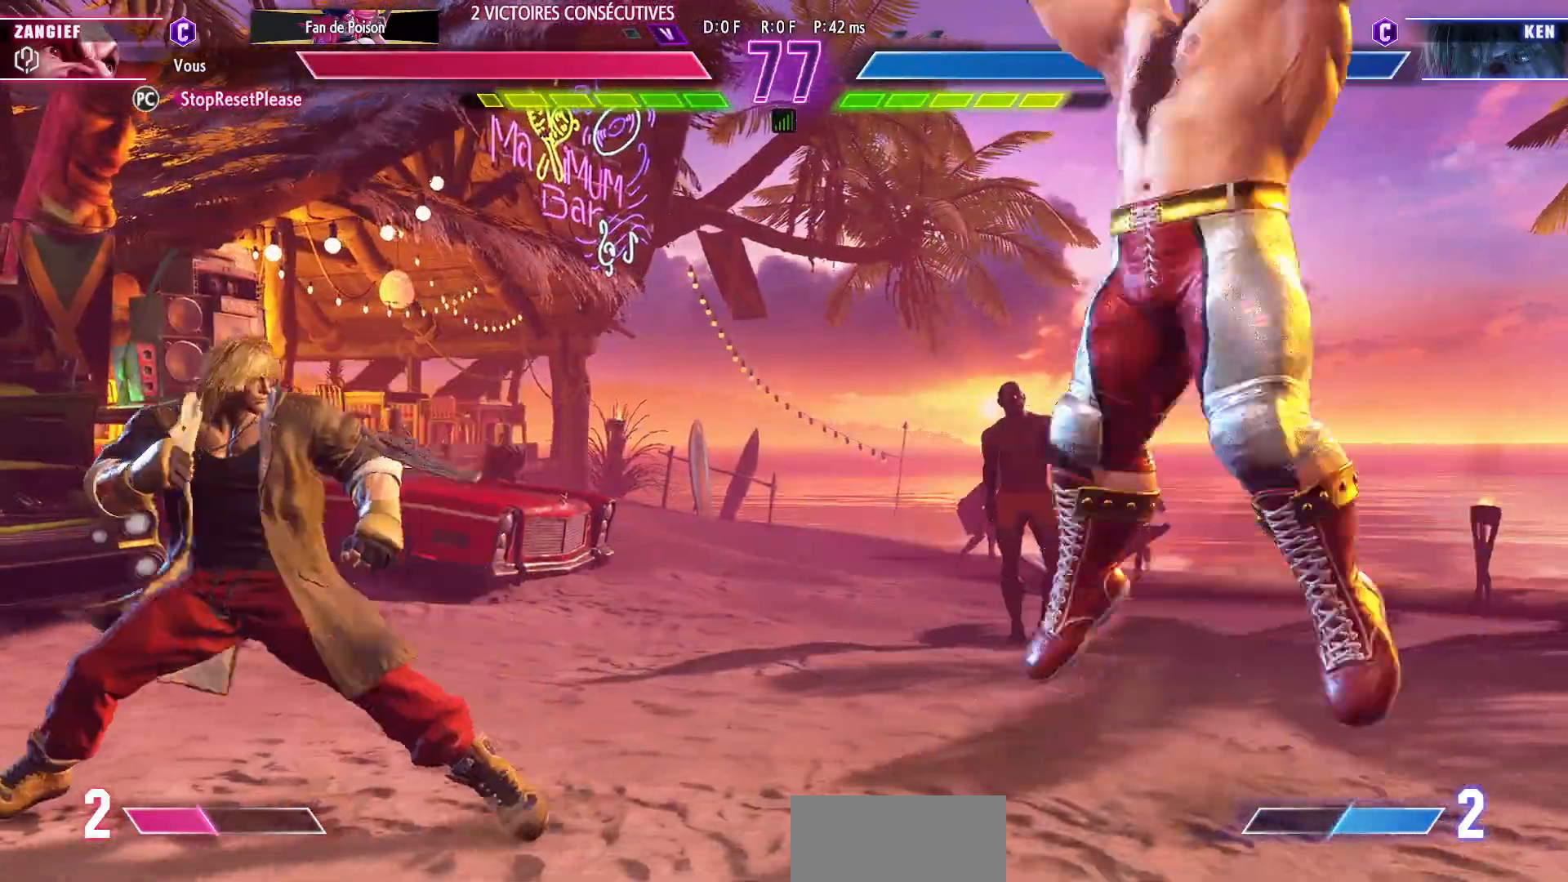
{"buttons": [], "left_stick": "right", "events": [[250, "left_stick", "right"]]}
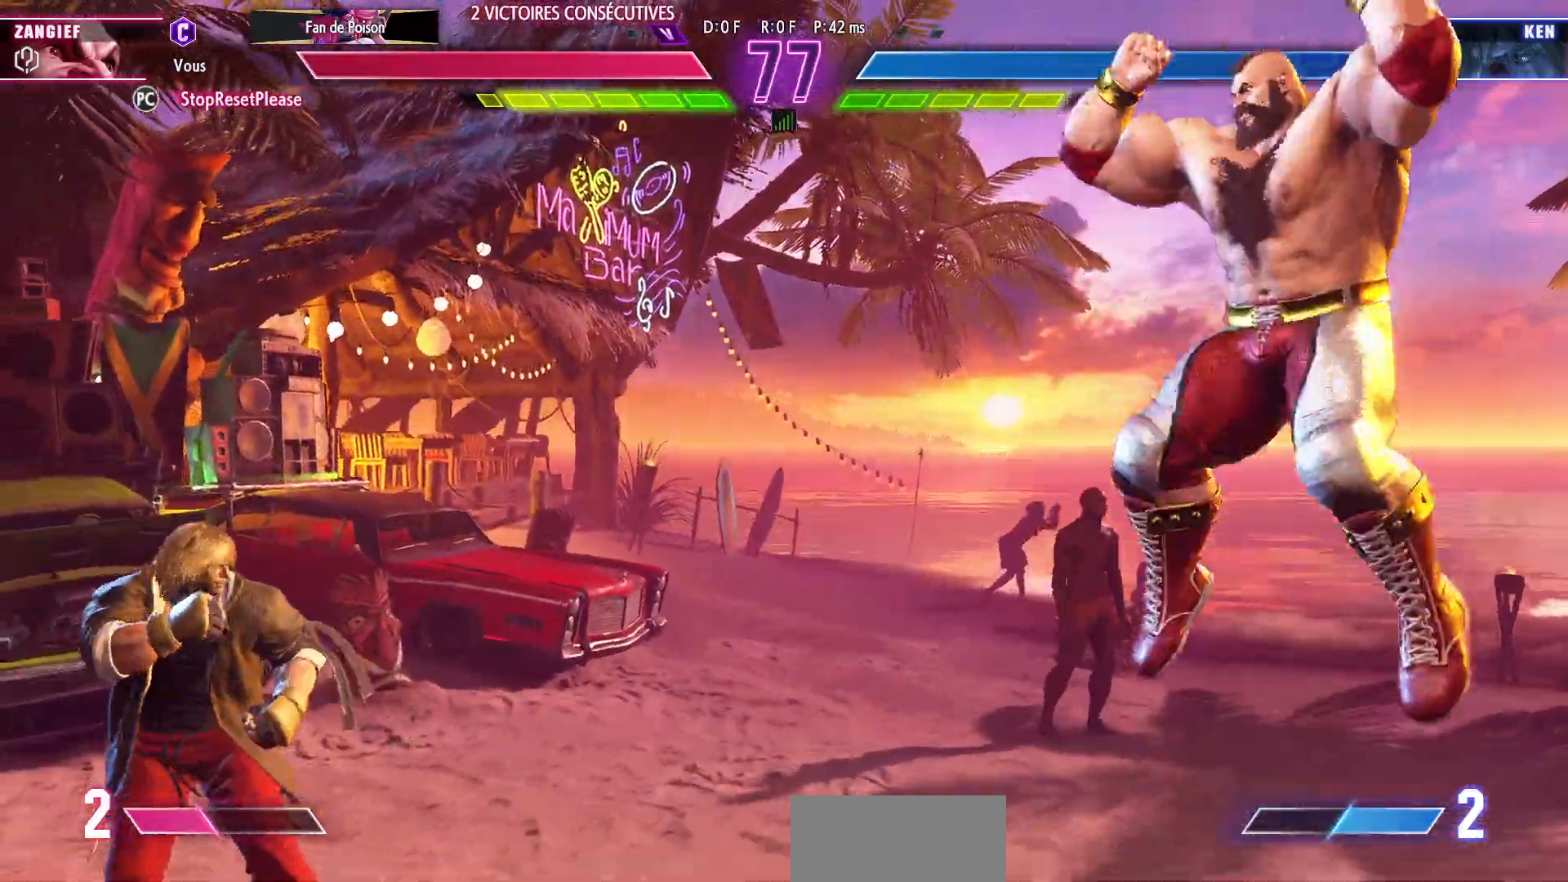
{"buttons": ["CIRCLE", "R2"], "left_stick": "down-right", "events": [[17, "left_stick", "center"], [67, "left_stick", "left"], [417, "left_stick", "down-right"], [500, "CIRCLE", "down"], [500, "R2", "down"]]}
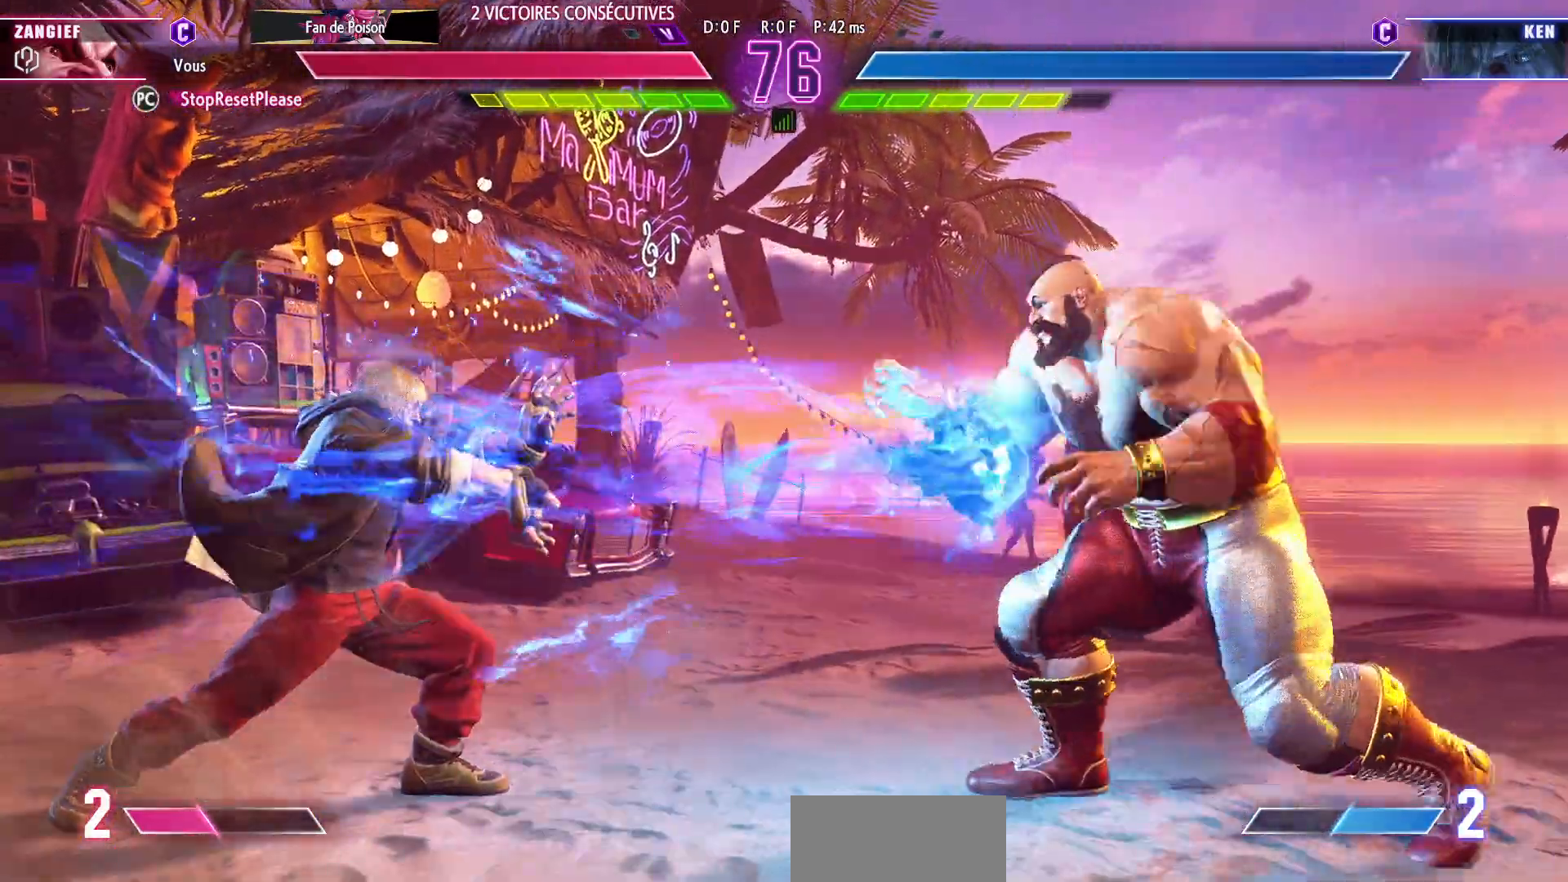
{"buttons": [], "left_stick": "left", "events": [[17, "R2", "up"], [67, "CIRCLE", "up"], [250, "left_stick", "left"]]}
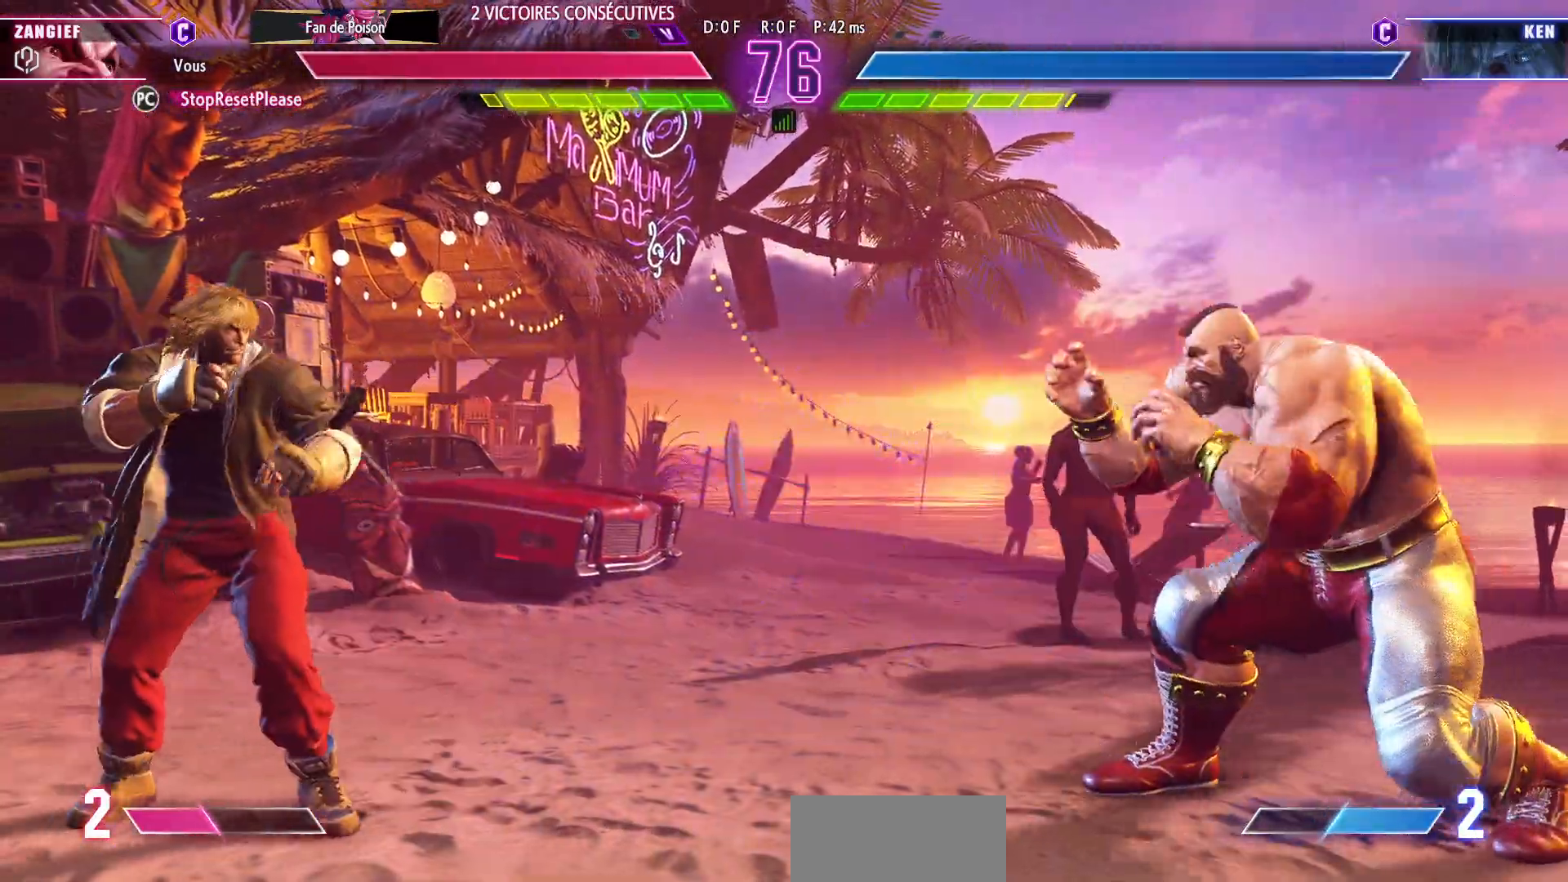
{"buttons": [], "left_stick": "left", "events": []}
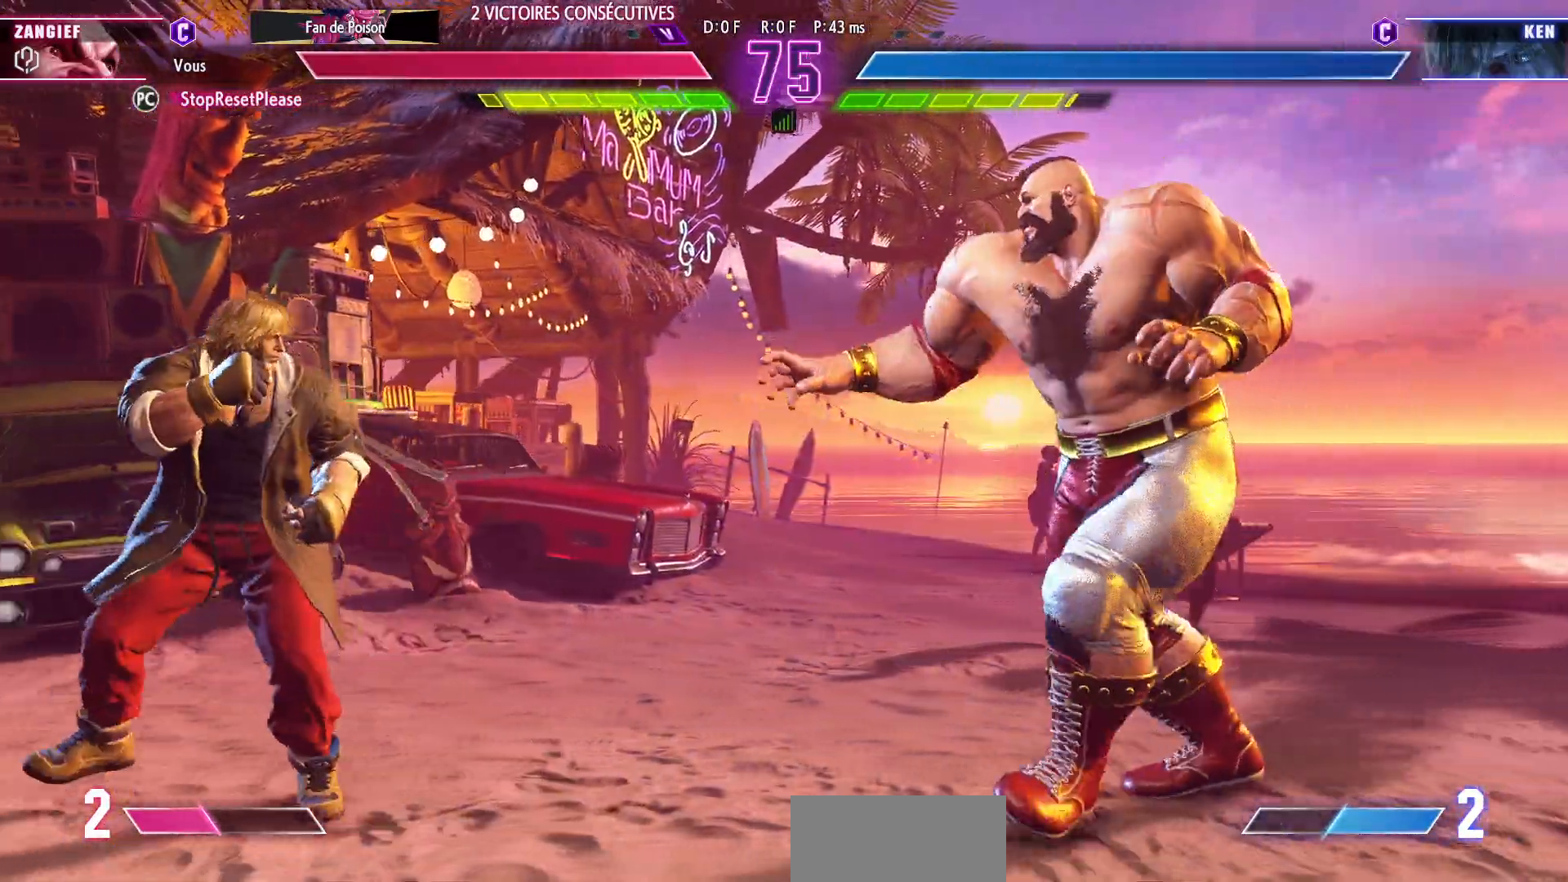
{"buttons": [], "left_stick": "down-right", "events": [[233, "left_stick", "center"], [367, "left_stick", "down-right"]]}
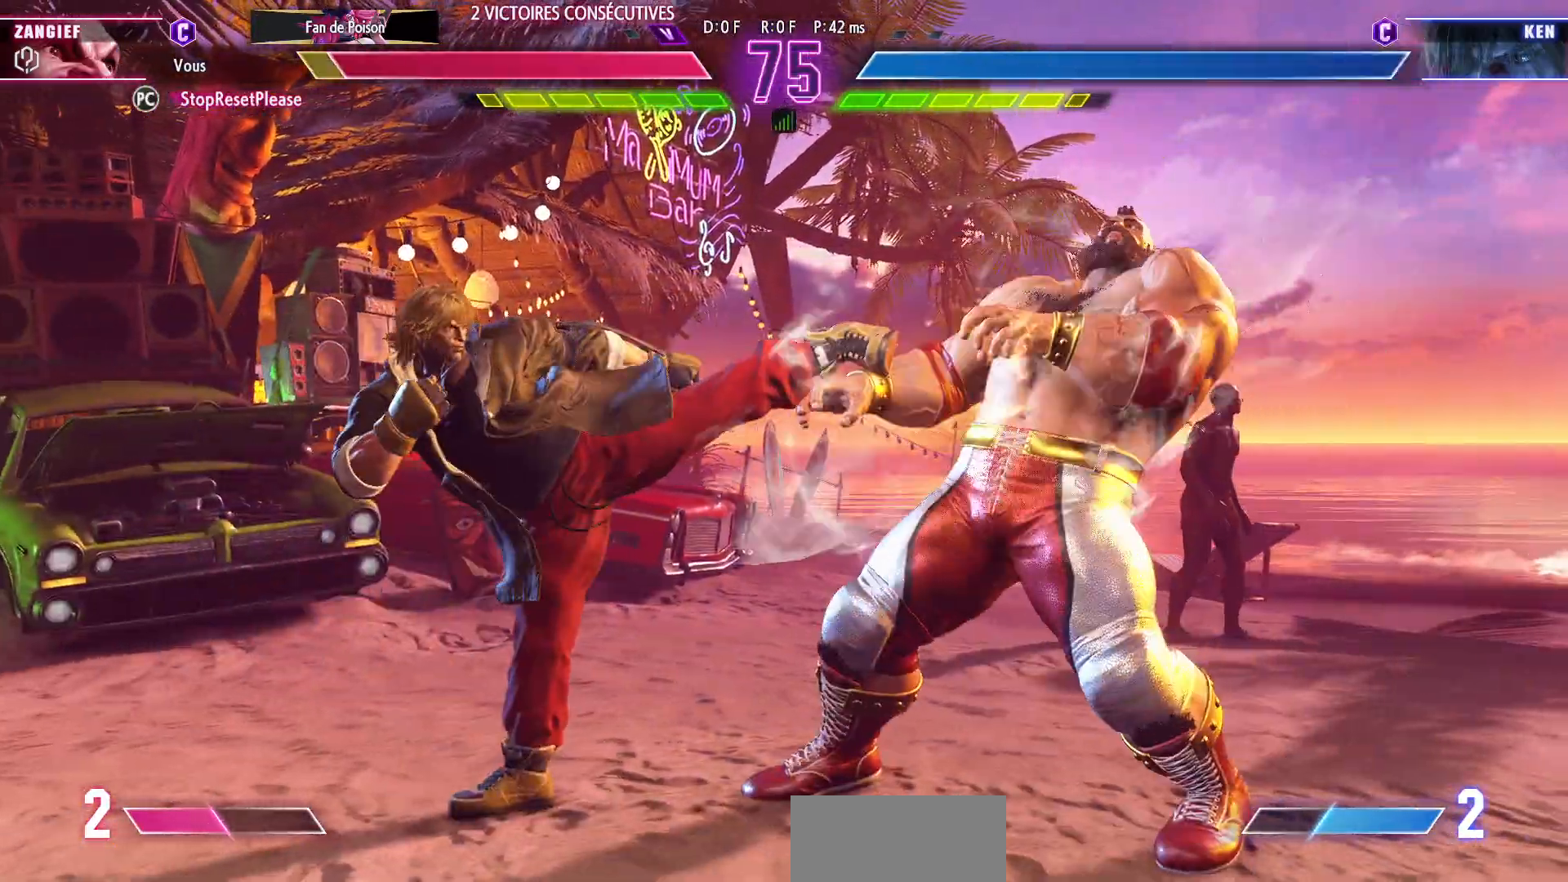
{"buttons": [], "left_stick": "down-right", "events": []}
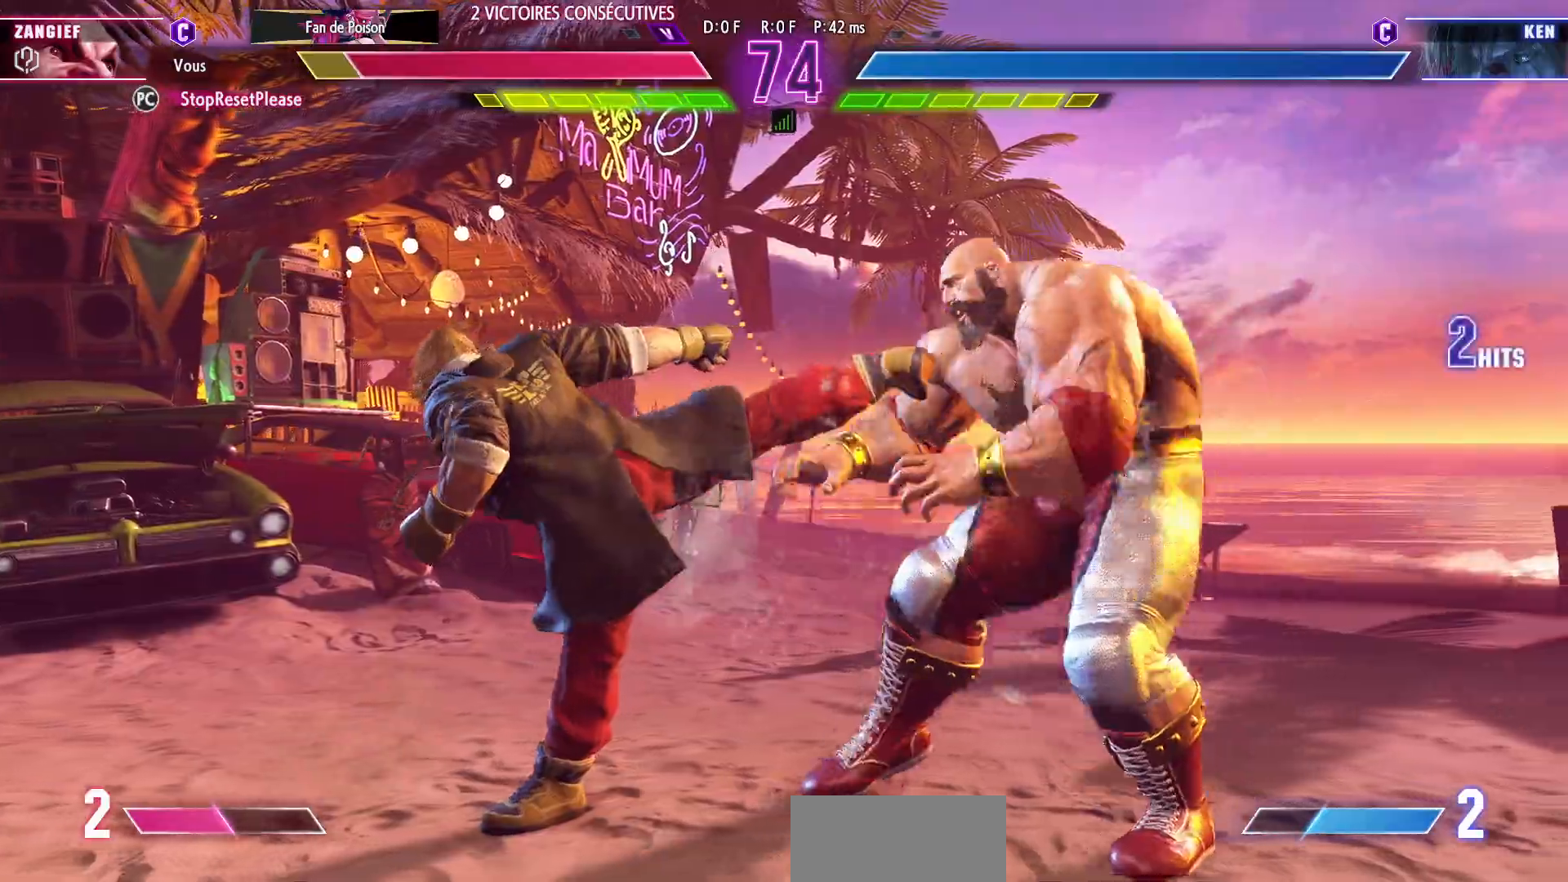
{"buttons": [], "left_stick": "down-right", "events": []}
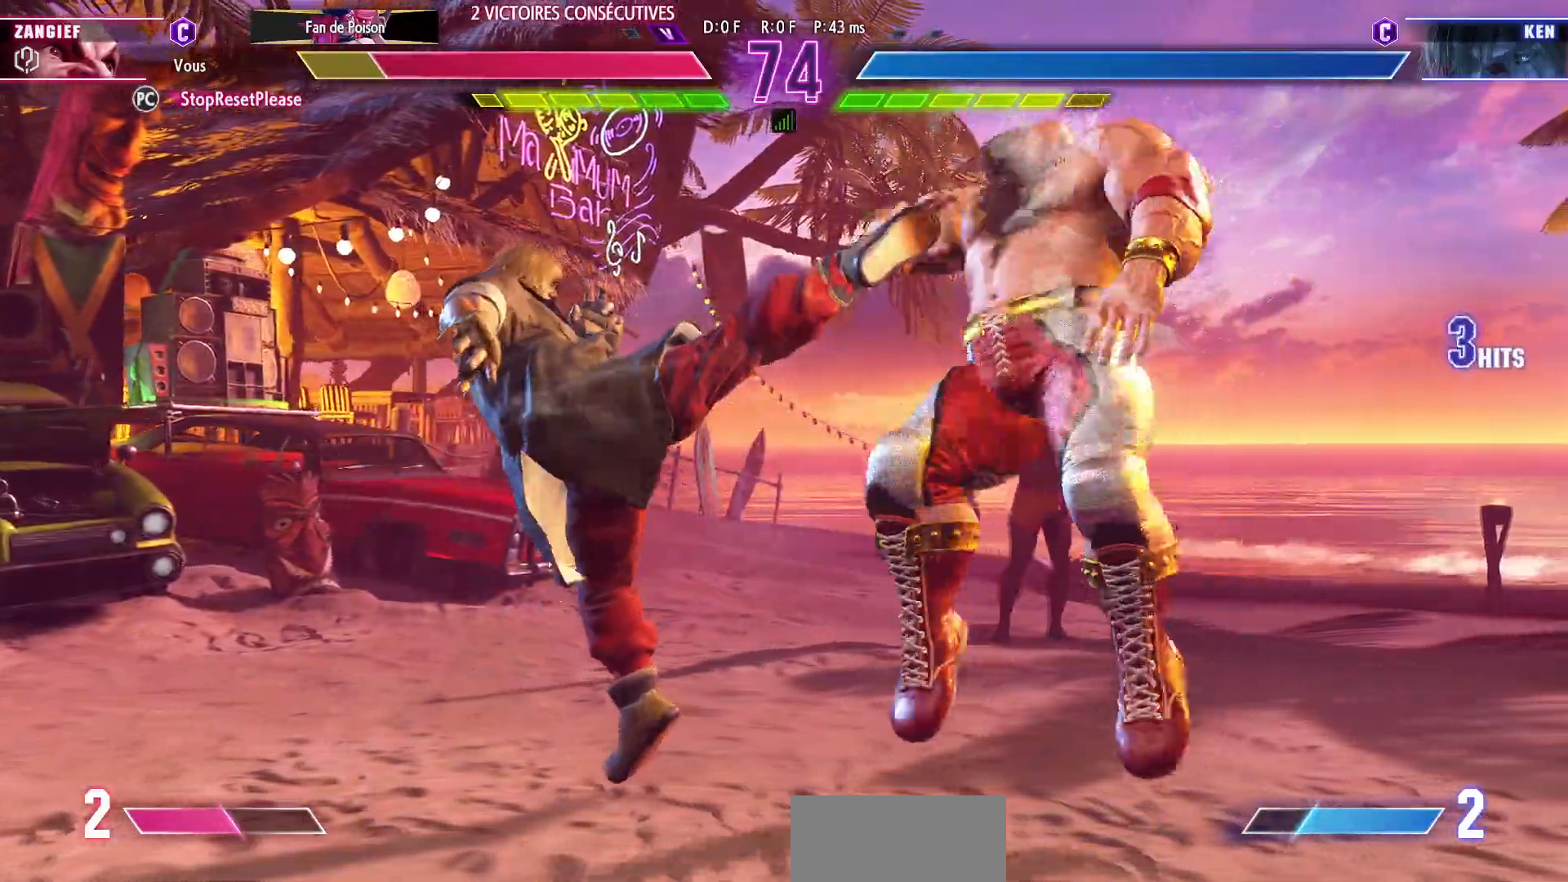
{"buttons": ["CIRCLE", "R2"], "left_stick": "down-right", "events": [[333, "CIRCLE", "down"], [333, "R2", "down"], [383, "CIRCLE", "up"], [383, "R2", "up"], [450, "CIRCLE", "down"], [483, "R2", "down"]]}
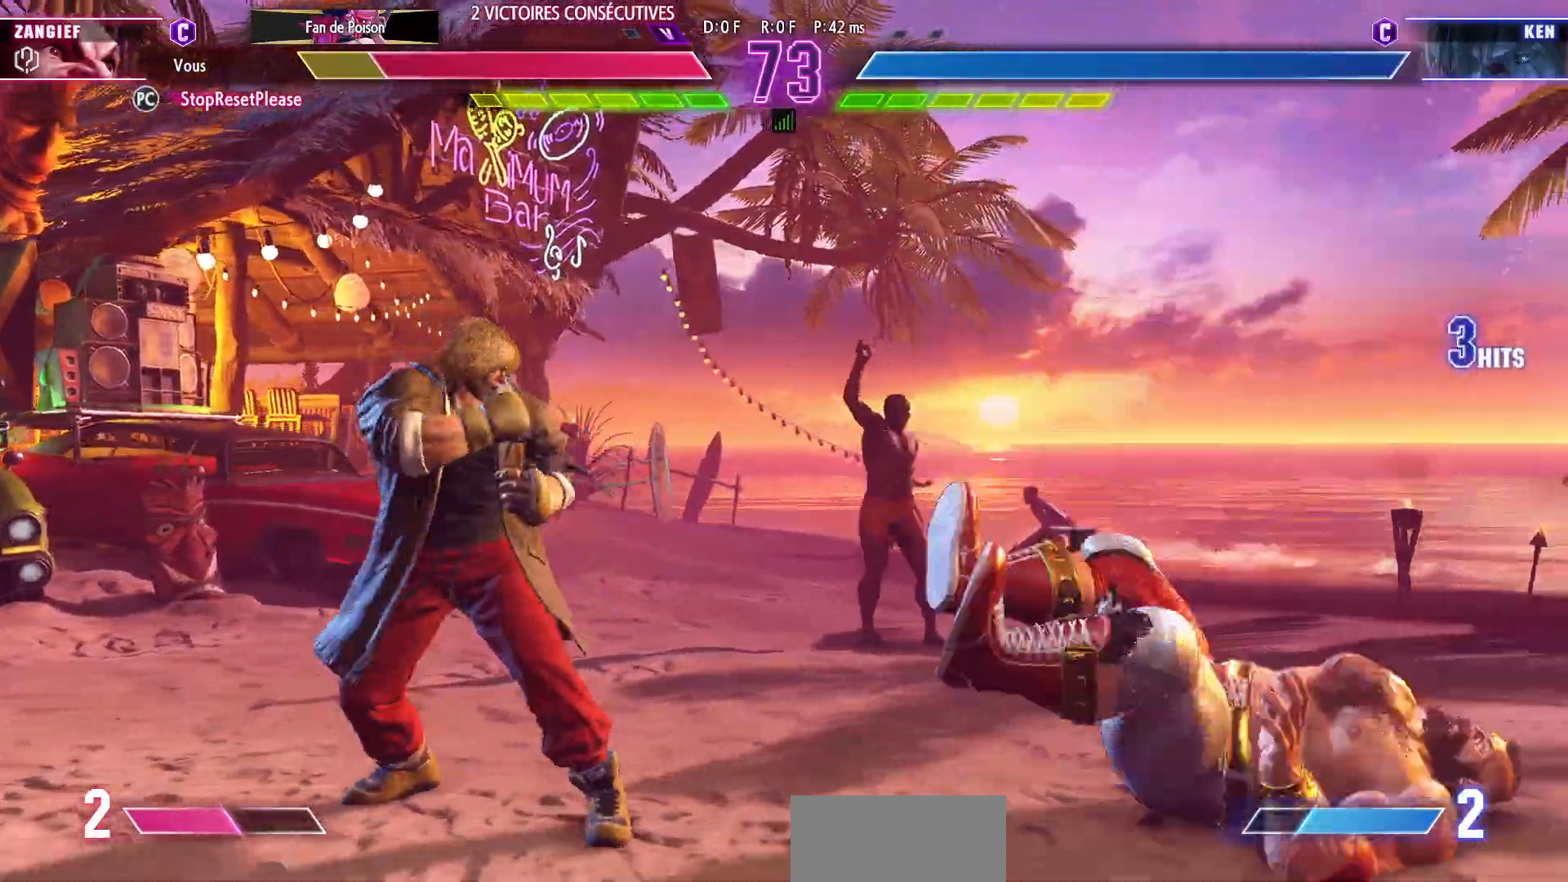
{"buttons": [], "left_stick": "down-right", "events": [[17, "CIRCLE", "up"], [17, "R2", "up"], [83, "CIRCLE", "down"], [100, "R2", "down"], [167, "CIRCLE", "up"], [167, "R2", "up"]]}
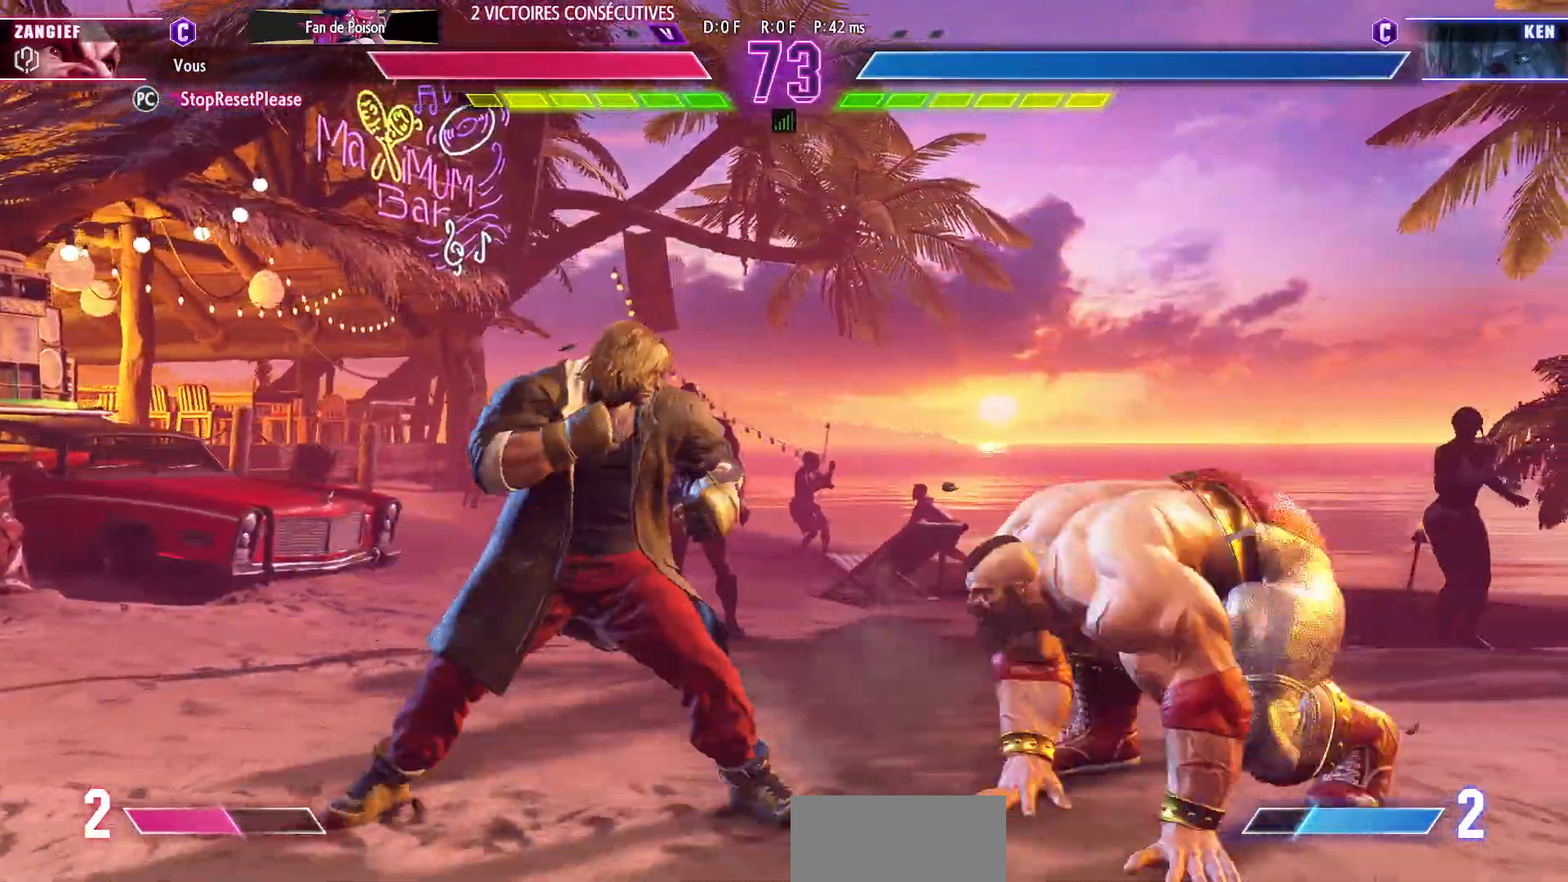
{"buttons": [], "left_stick": "down-right", "events": [[100, "SQUARE", "down"], [200, "SQUARE", "up"]]}
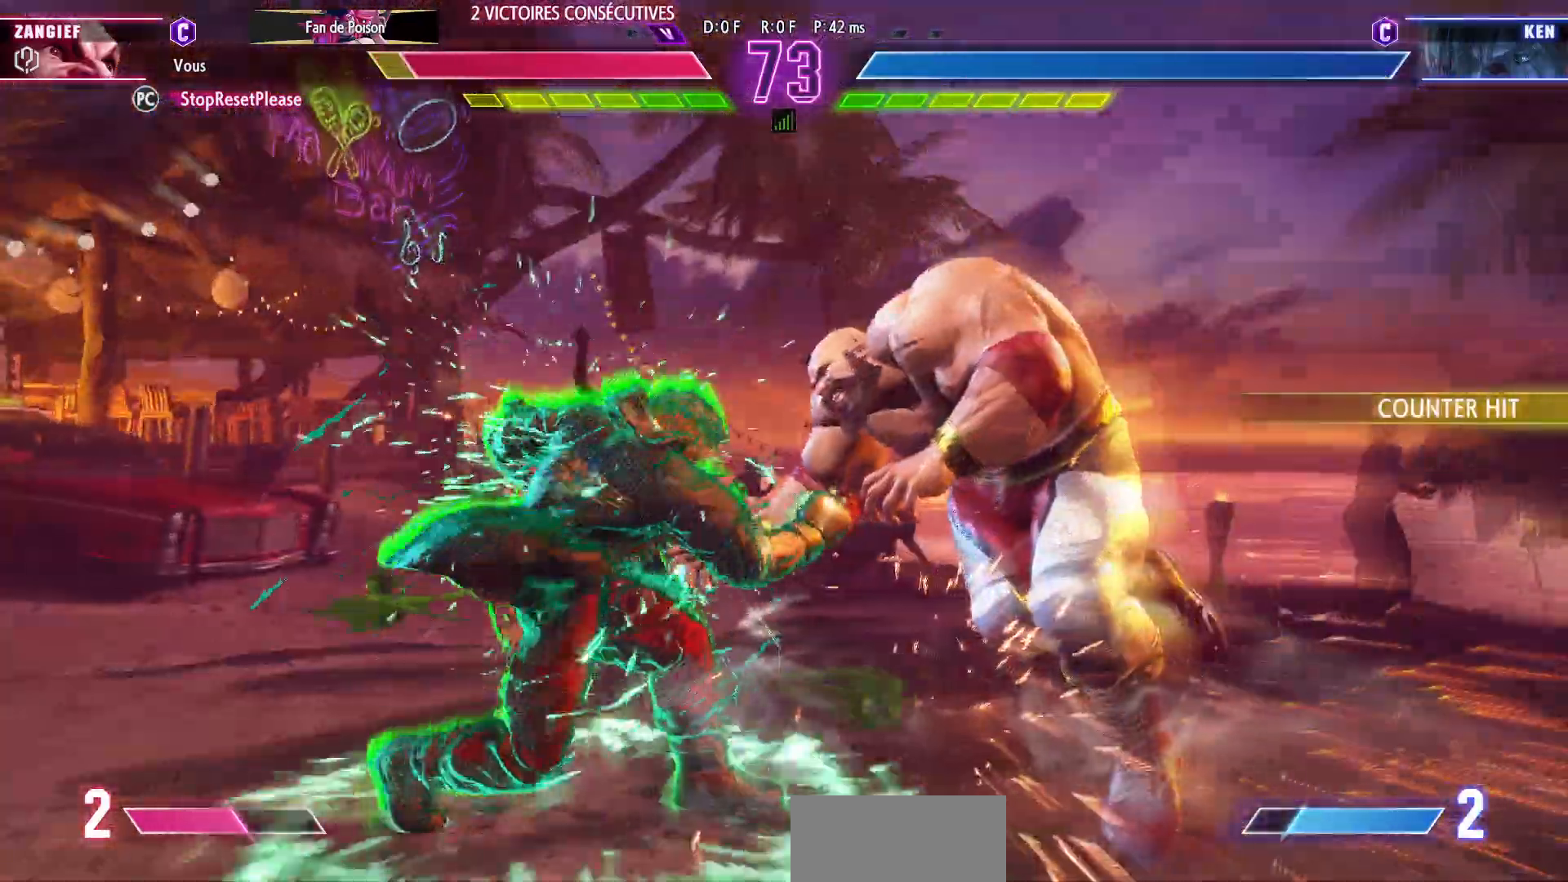
{"buttons": [], "left_stick": "down-right", "events": [[117, "SQUARE", "down"], [183, "SQUARE", "up"]]}
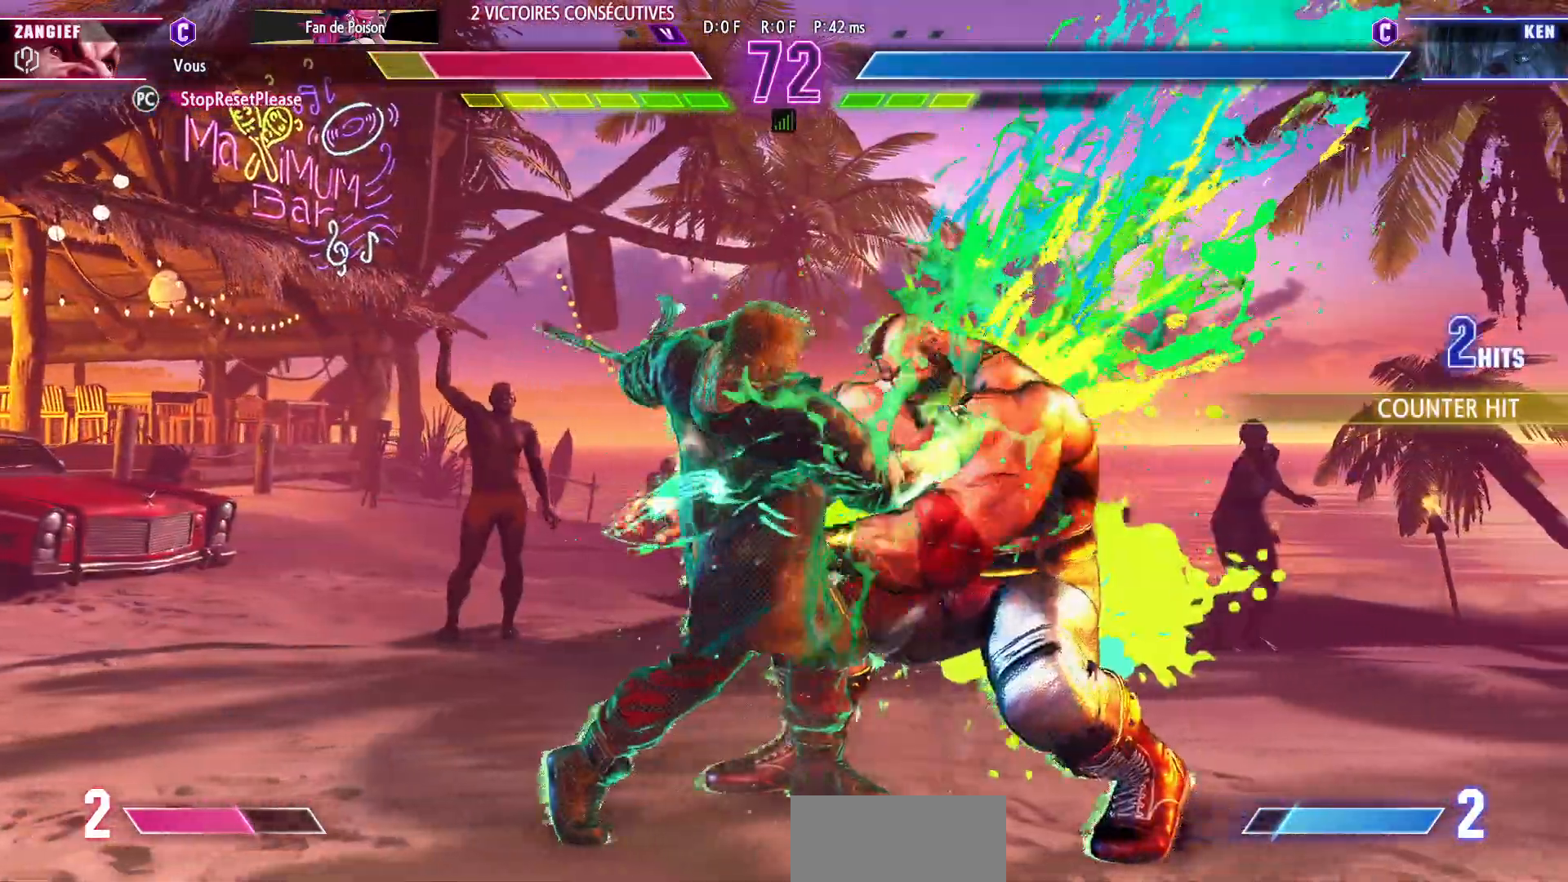
{"buttons": [], "left_stick": "down-right", "events": []}
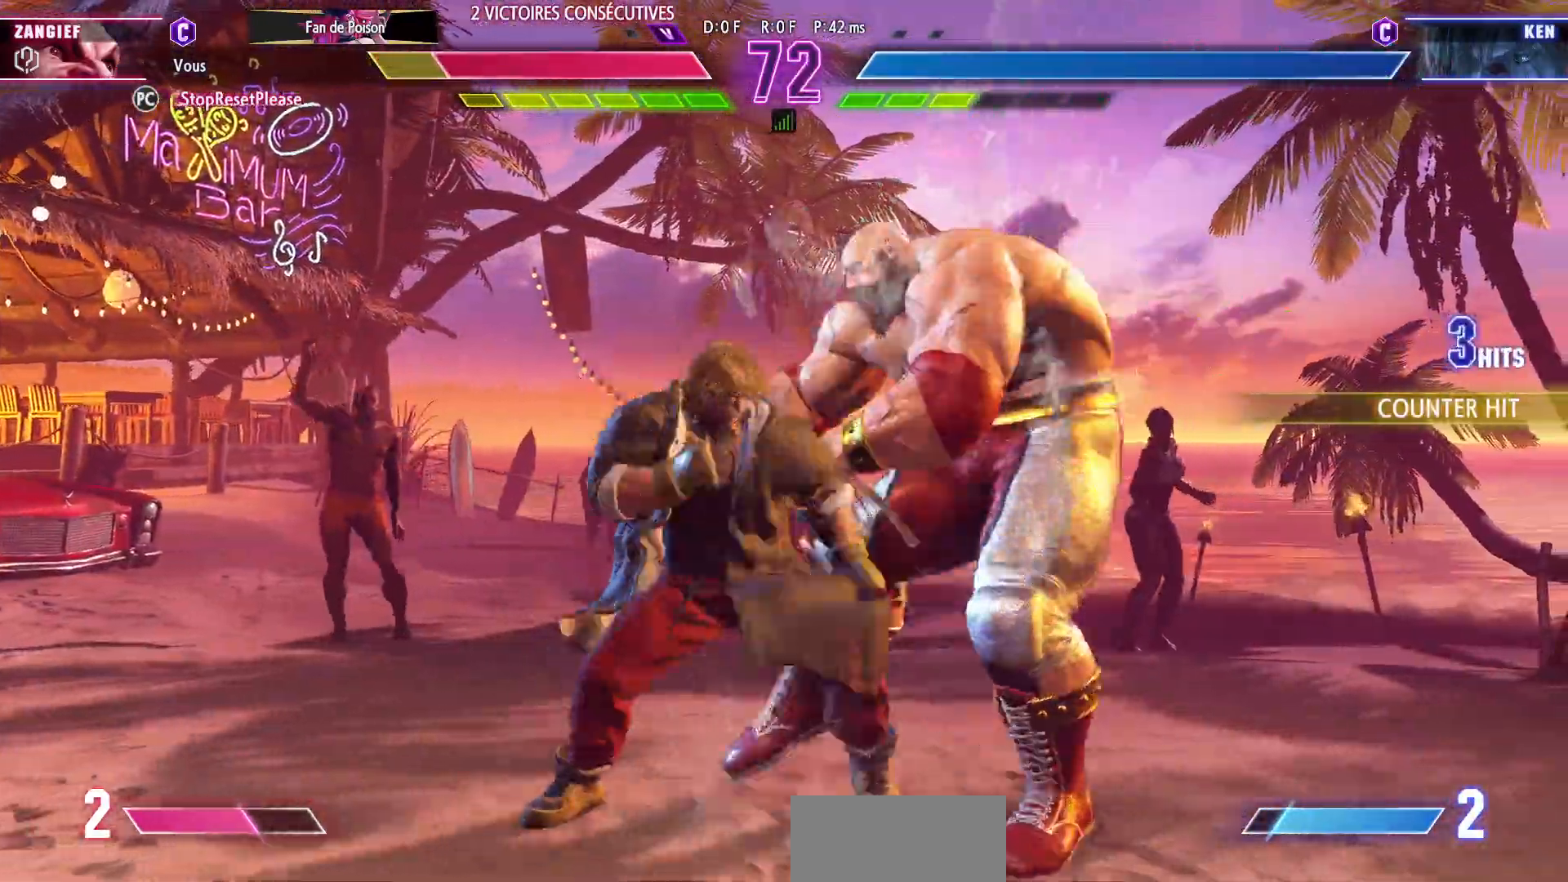
{"buttons": [], "left_stick": "down-right", "events": [[283, "R2", "down"], [300, "R2", "up"]]}
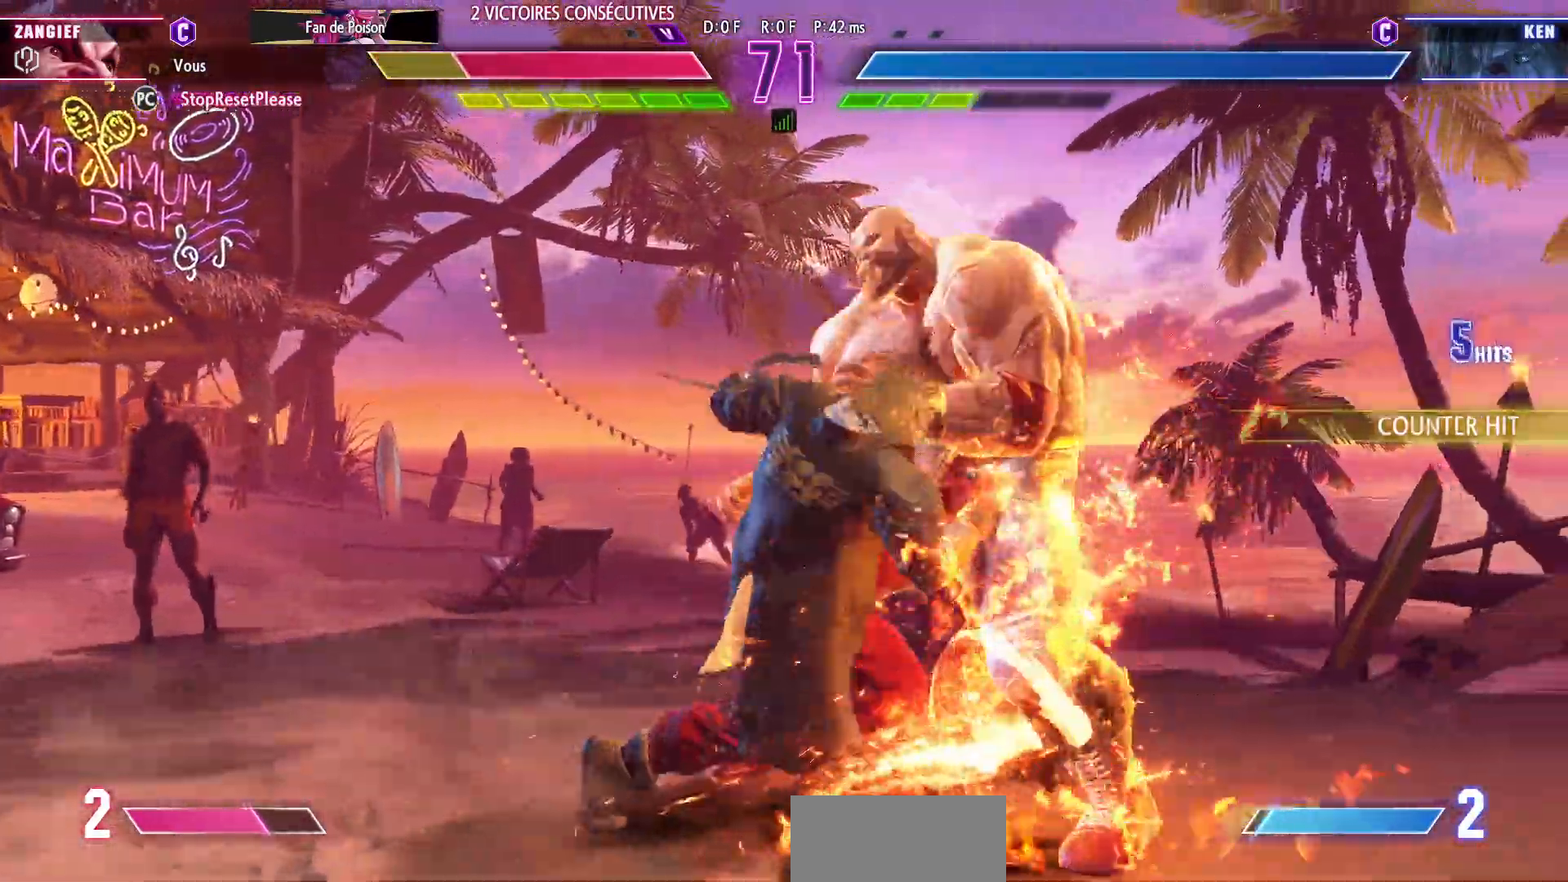
{"buttons": [], "left_stick": "down-right", "events": []}
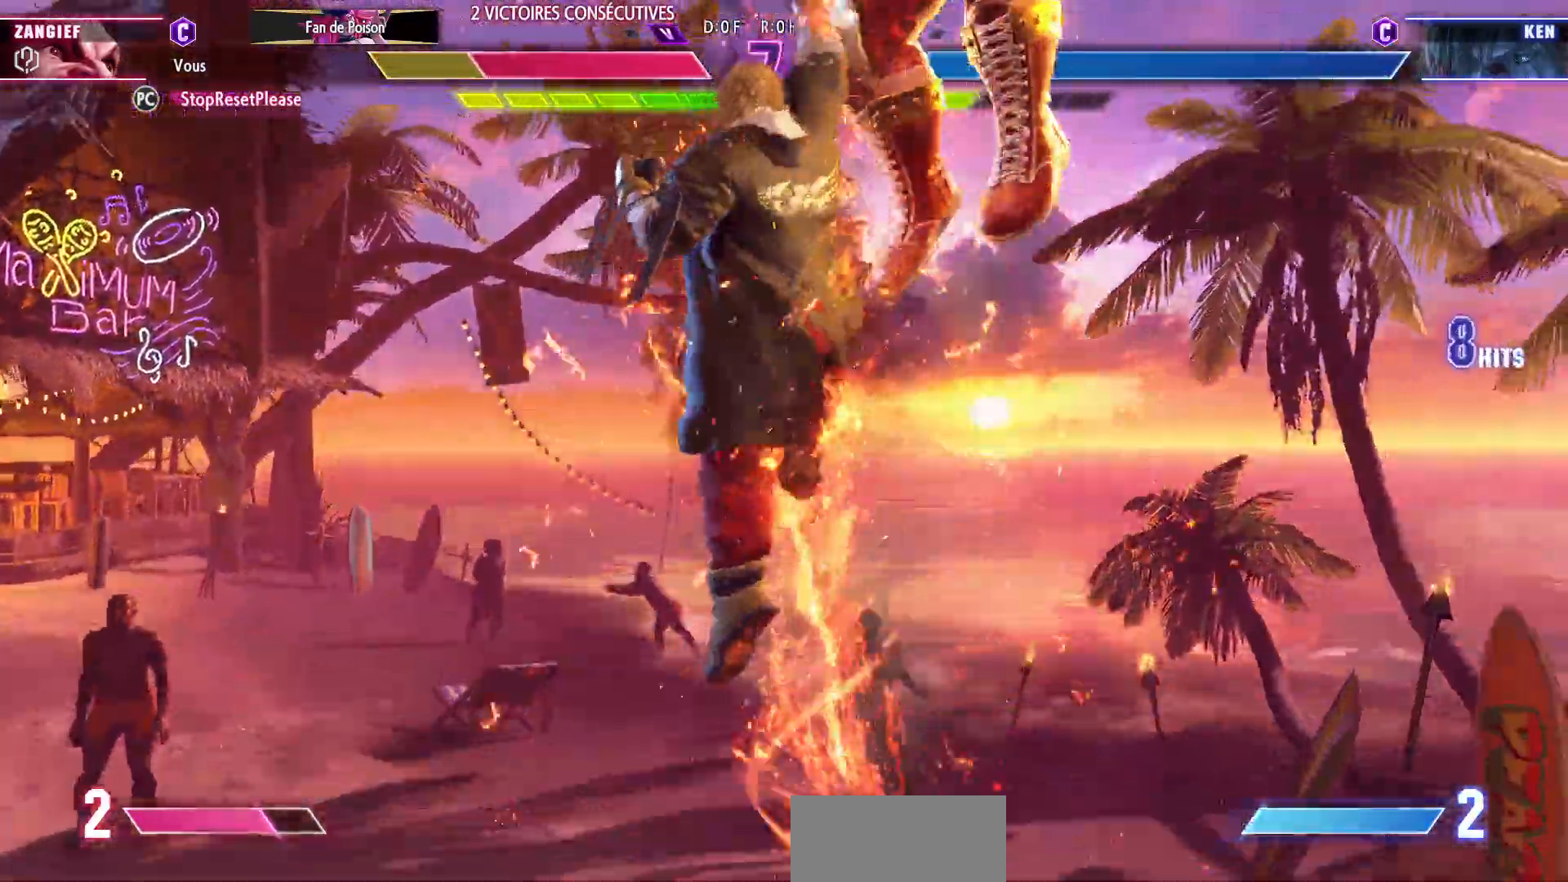
{"buttons": ["CIRCLE", "R2"], "left_stick": "down-right", "events": [[433, "CIRCLE", "down"], [433, "R2", "down"]]}
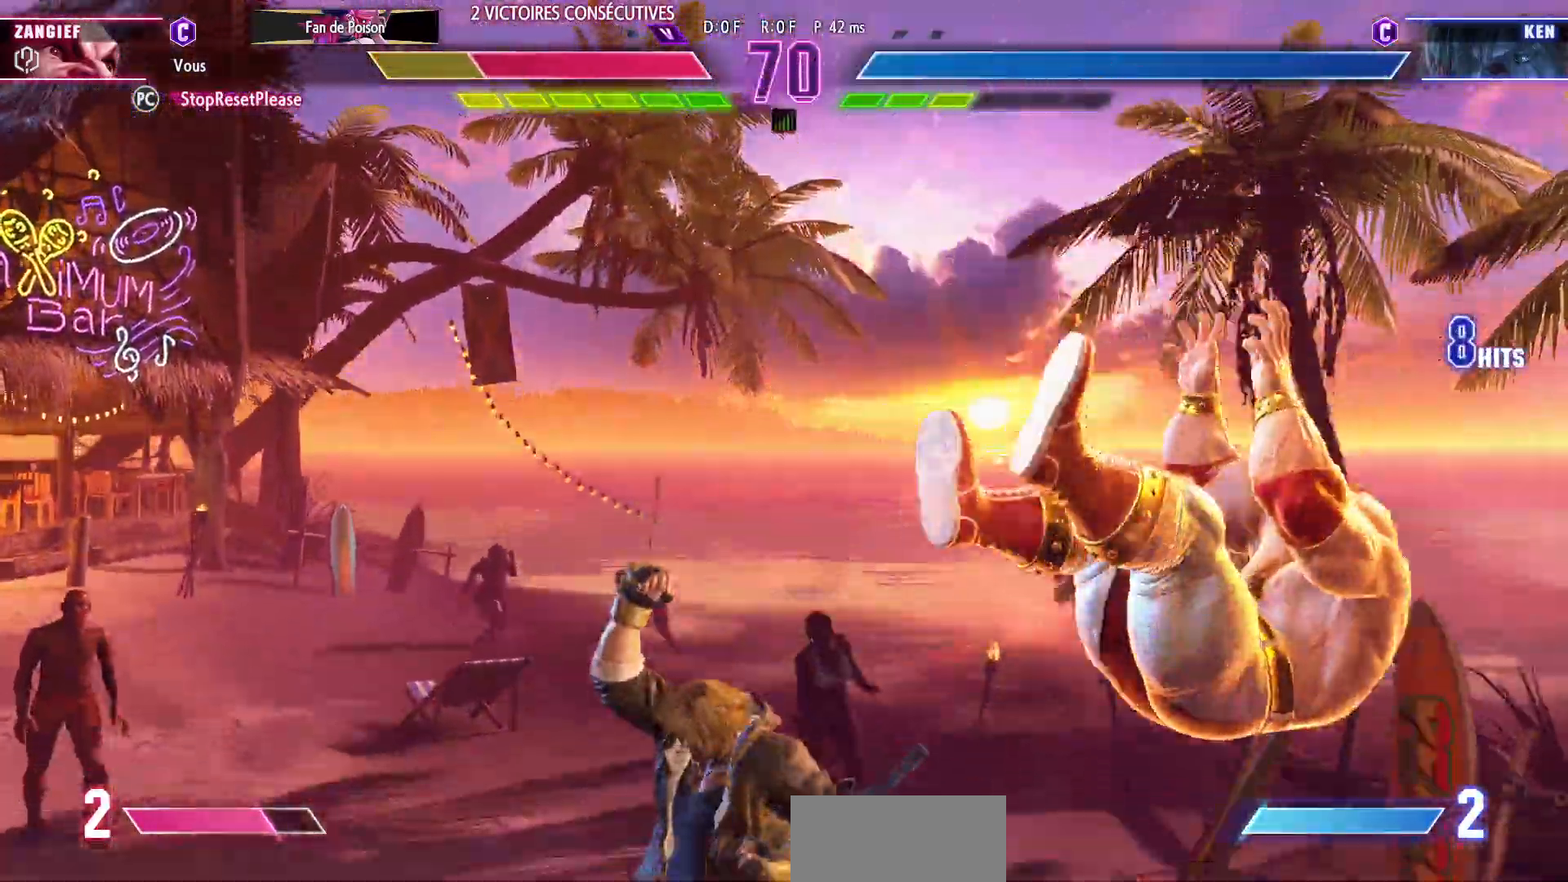
{"buttons": [], "left_stick": "down-right", "events": [[17, "CIRCLE", "up"], [17, "R2", "up"], [50, "CIRCLE", "down"], [100, "CIRCLE", "up"]]}